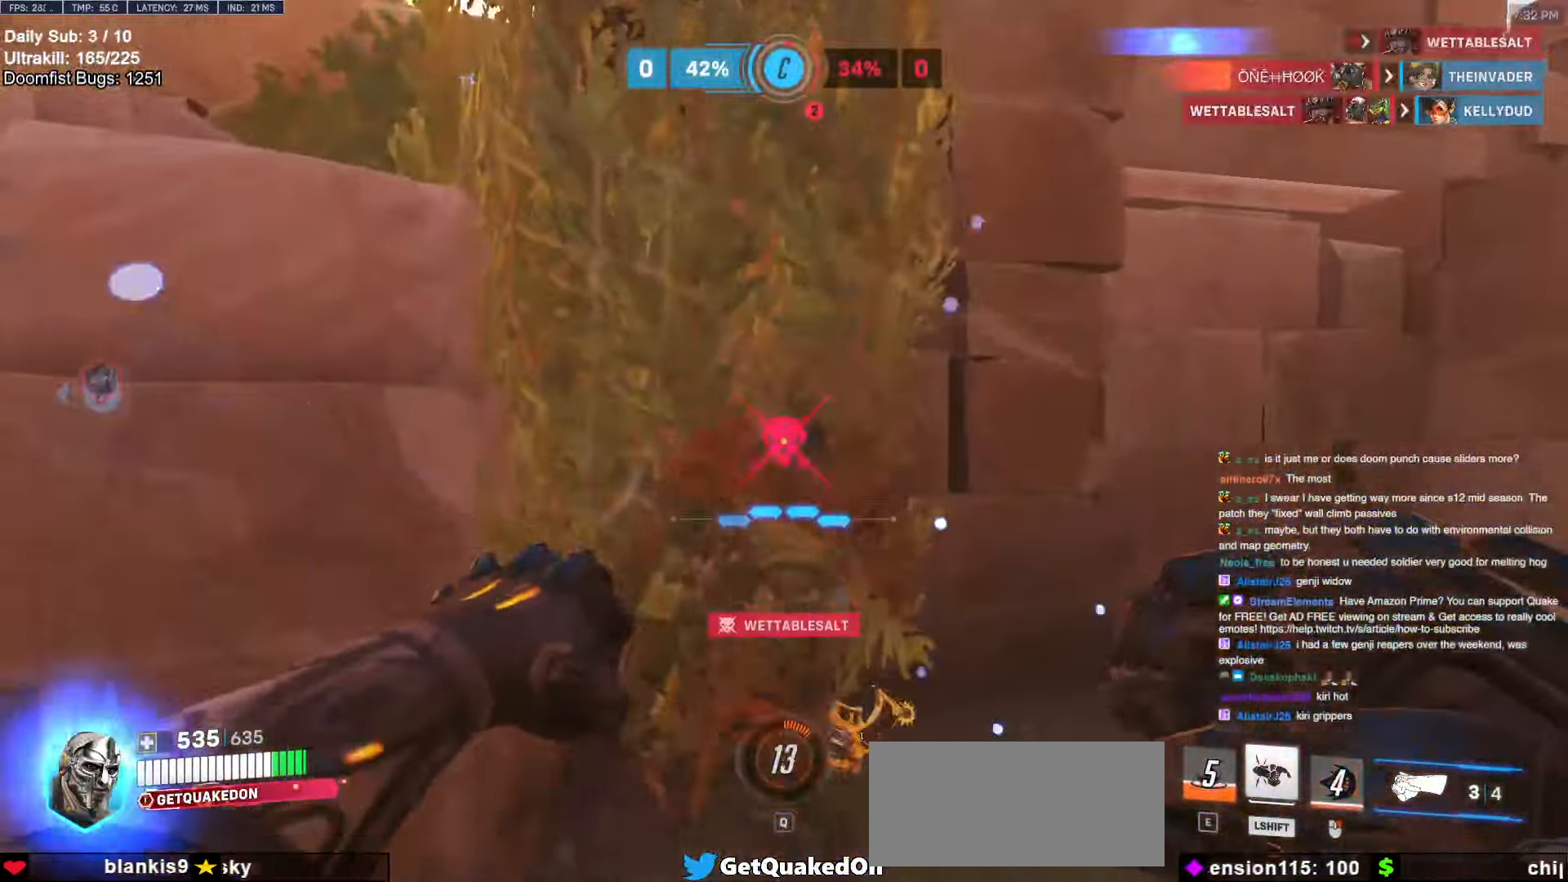
Gameplay with keyboard and mouse; each line is a JSON object with the keys and mouse buttons held at the frame after it. "events" lists presses ("down") and releases ("up") of "a", "ctrl", "d", "e", "f", "melee", "q", "r", "s", "shift", "space", "w", "mouse_left" and "mouse_right" between this image and that frame as [ms after this image, input, new state], when the widget could be followed in between. "mouse_left", "mouse_right" = the "left", "right" buttons of the "mouse" list. No other keys are recorded. Mouse movement is not recorded. Key names are as the overlay labels them; some are game actions (e.g. jump) rather than physical keys.
{"keys": ["d", "space", "w"], "mouse": [], "events": [[184, "w", "down"], [484, "d", "down"], [484, "space", "down"]]}
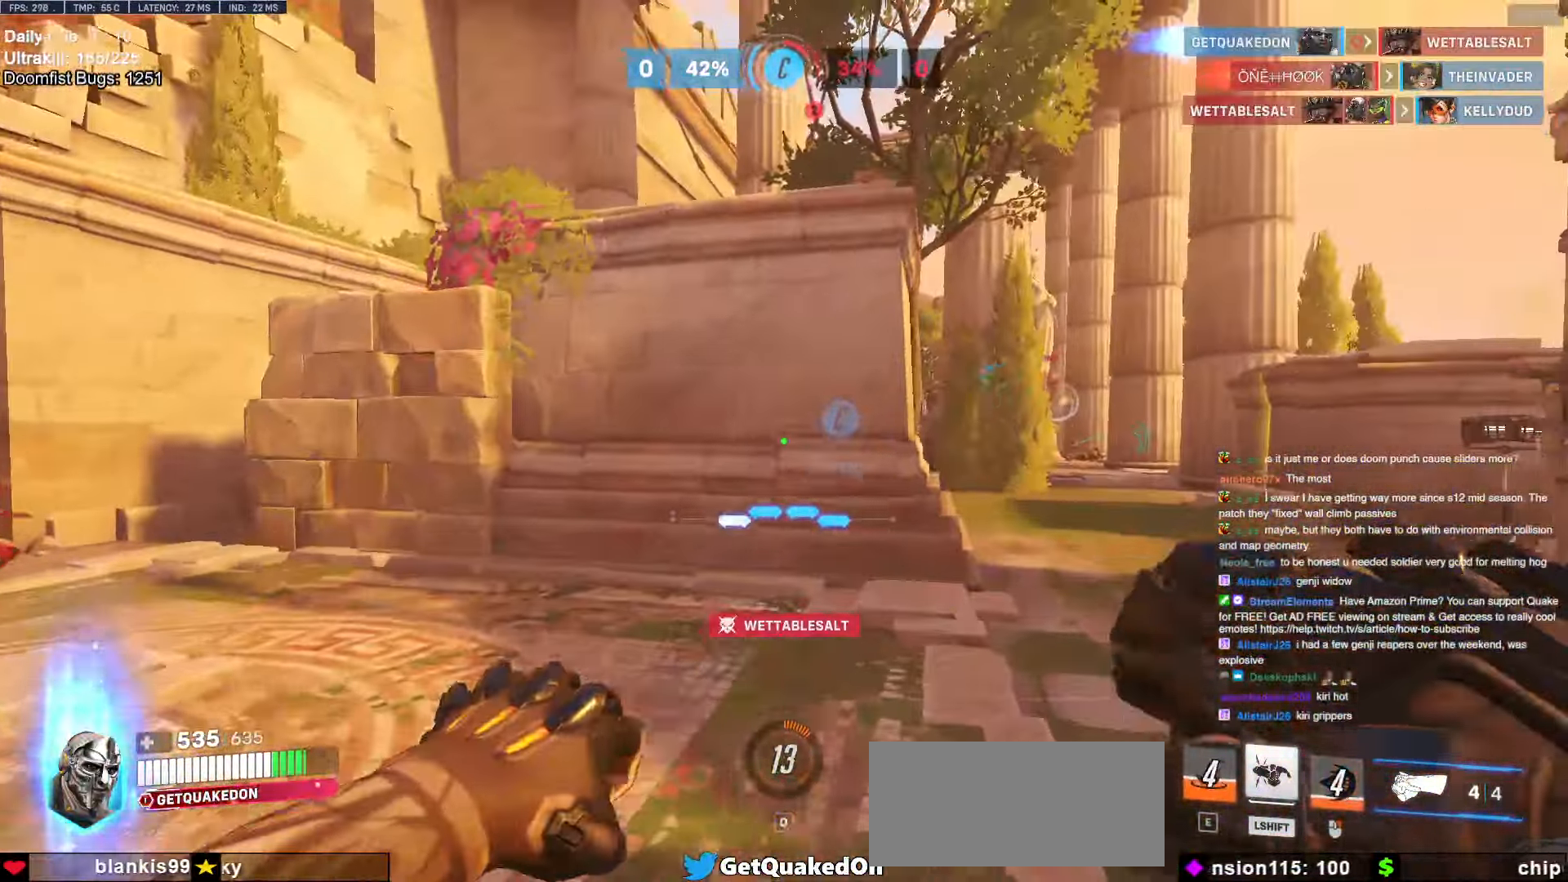
{"keys": ["d"], "mouse": [], "events": [[50, "space", "up"], [250, "w", "up"], [300, "mouse_left", "down"], [400, "mouse_left", "up"]]}
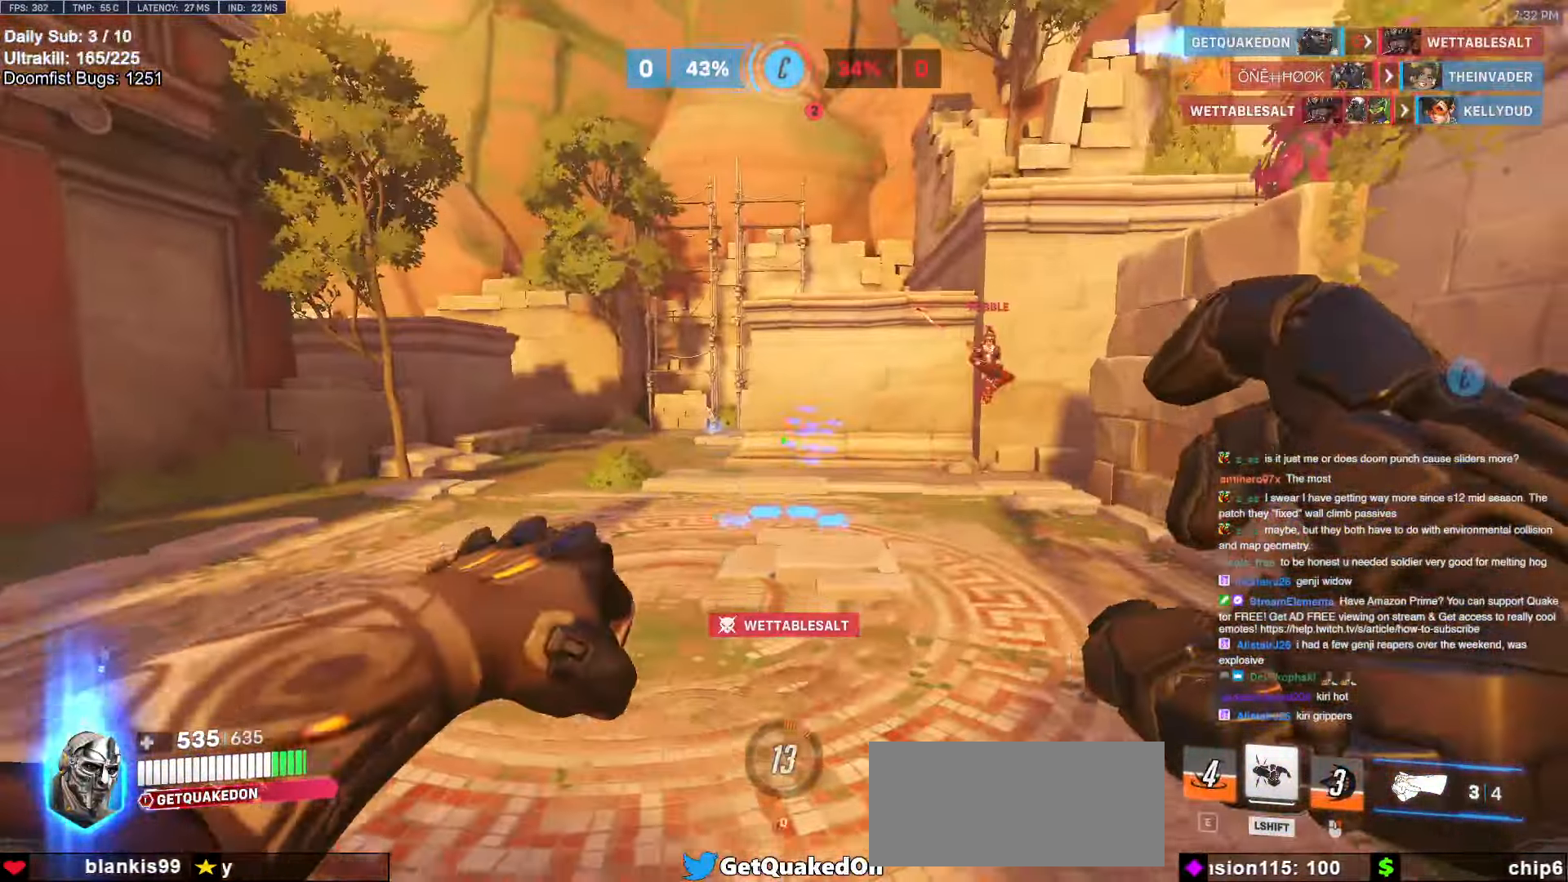
{"keys": ["d", "w"], "mouse": [], "events": [[84, "s", "down"], [134, "mouse_left", "down"], [167, "space", "down"], [217, "s", "up"], [267, "mouse_left", "up"], [317, "space", "up"], [500, "w", "down"]]}
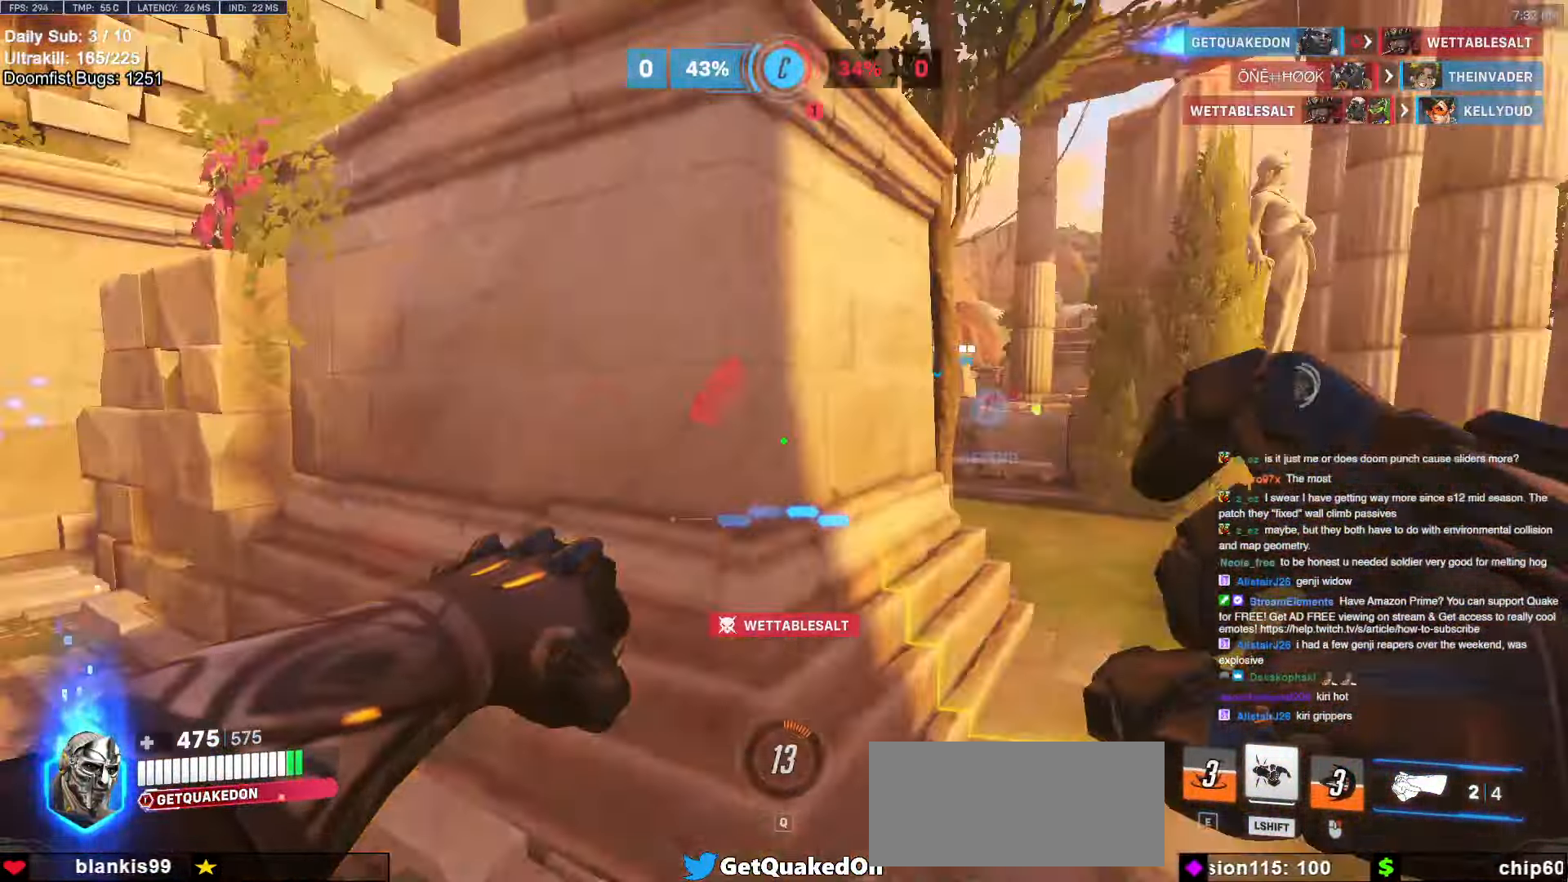
{"keys": ["w"], "mouse": [], "events": [[200, "d", "up"]]}
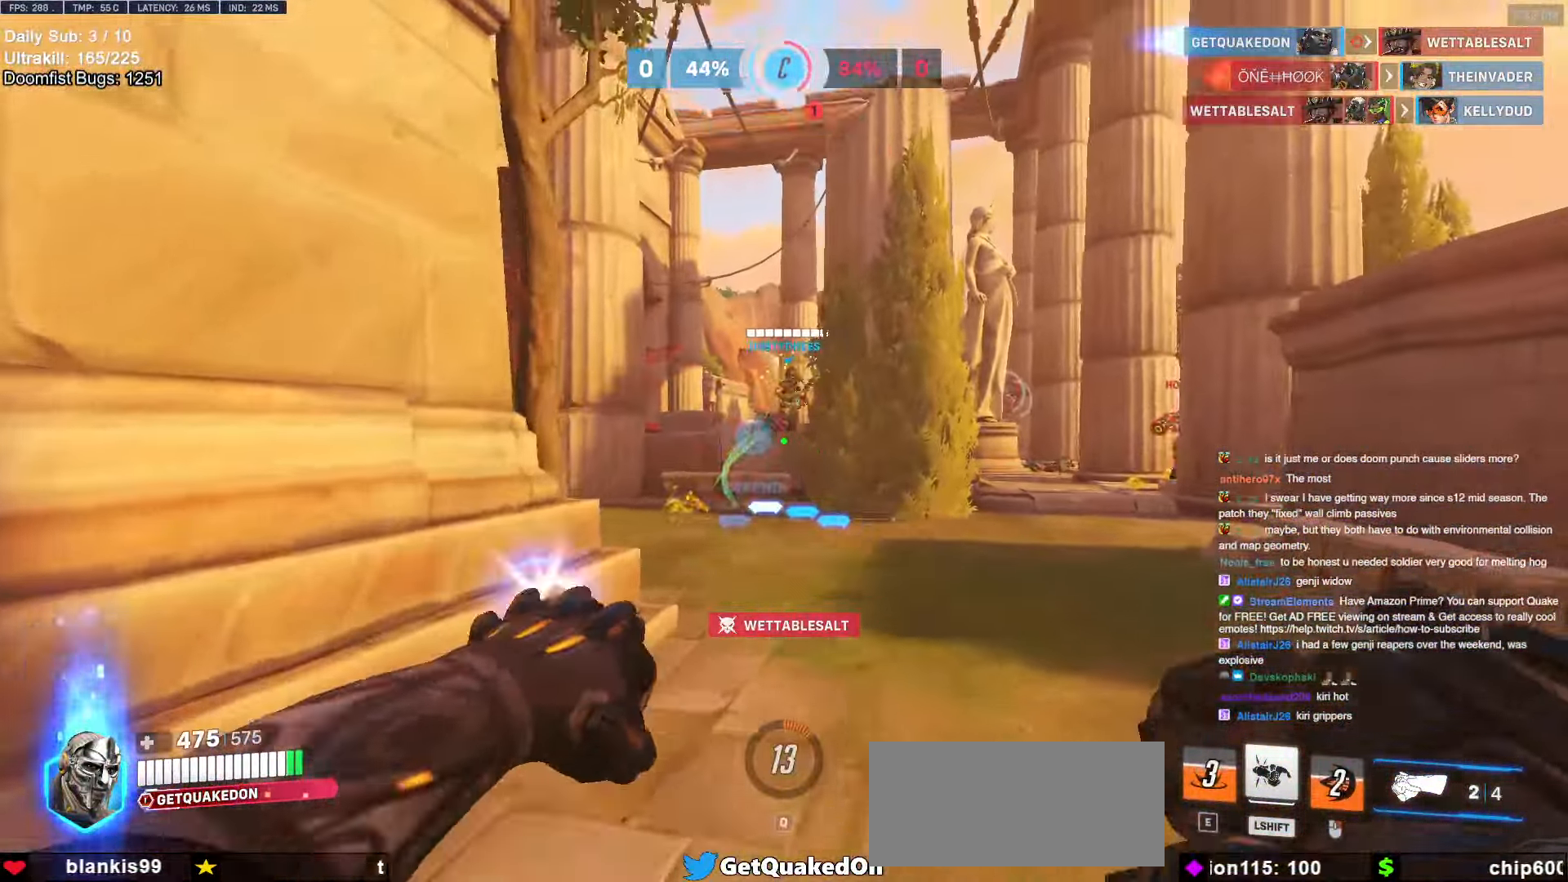
{"keys": ["d", "w"], "mouse": [], "events": [[17, "mouse_left", "down"], [150, "d", "down"], [150, "mouse_left", "up"], [200, "d", "up"], [350, "space", "down"], [400, "d", "down"], [450, "space", "up"]]}
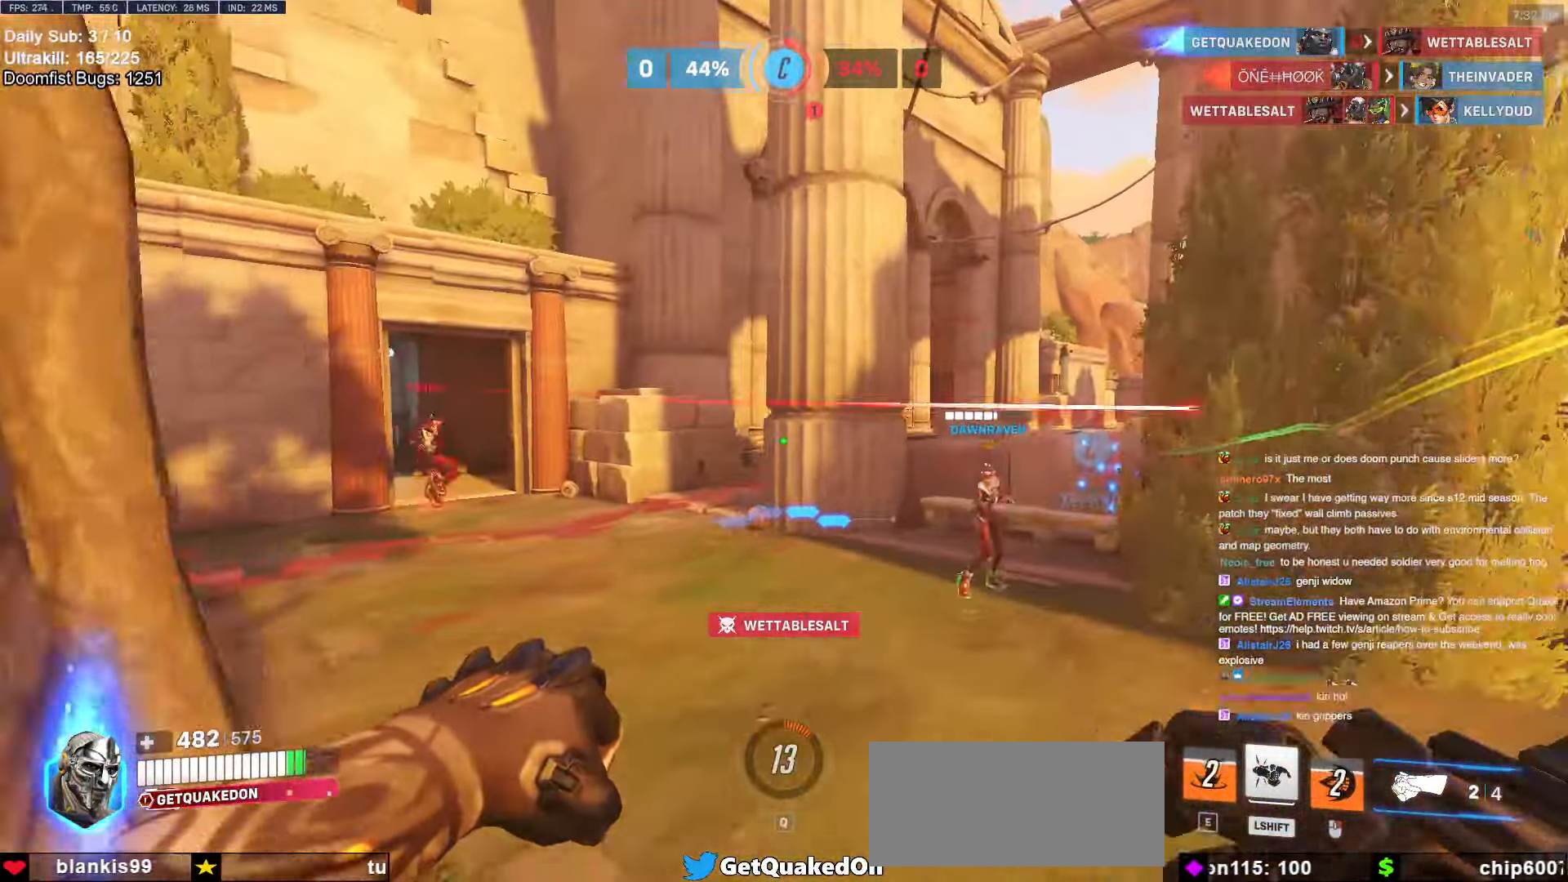
{"keys": ["d", "w"], "mouse": ["left"], "events": [[67, "d", "up"], [317, "d", "down"], [417, "mouse_left", "down"]]}
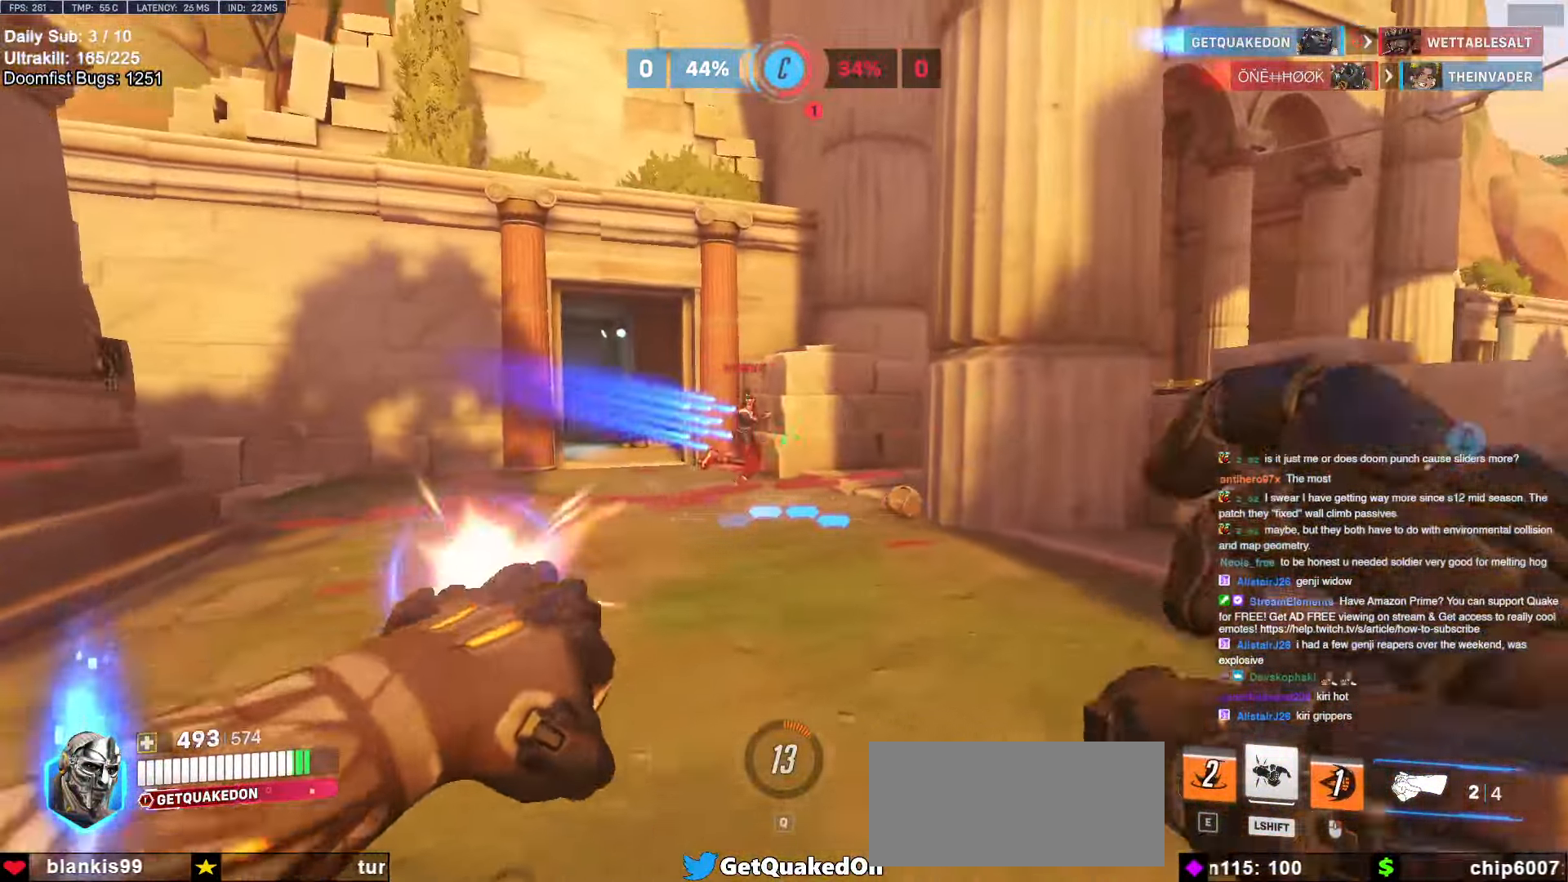
{"keys": ["d", "space", "w"], "mouse": ["left"], "events": [[100, "mouse_left", "up"], [334, "space", "down"], [467, "mouse_left", "down"]]}
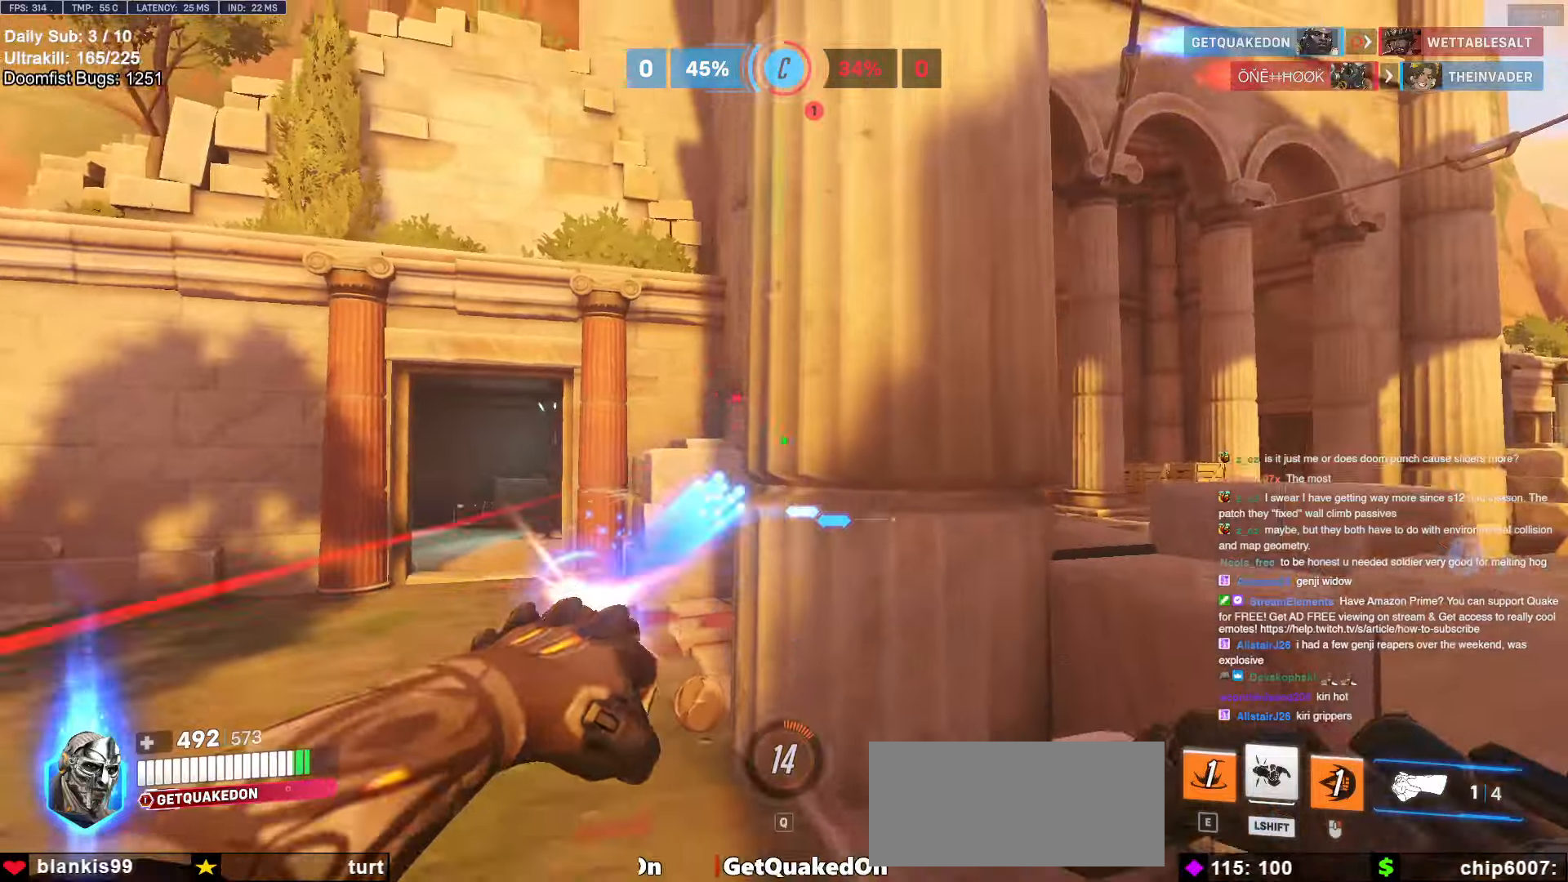
{"keys": ["space", "w"], "mouse": [], "events": [[17, "space", "up"], [117, "mouse_left", "up"], [167, "d", "up"], [250, "a", "down"], [384, "a", "up"], [484, "space", "down"]]}
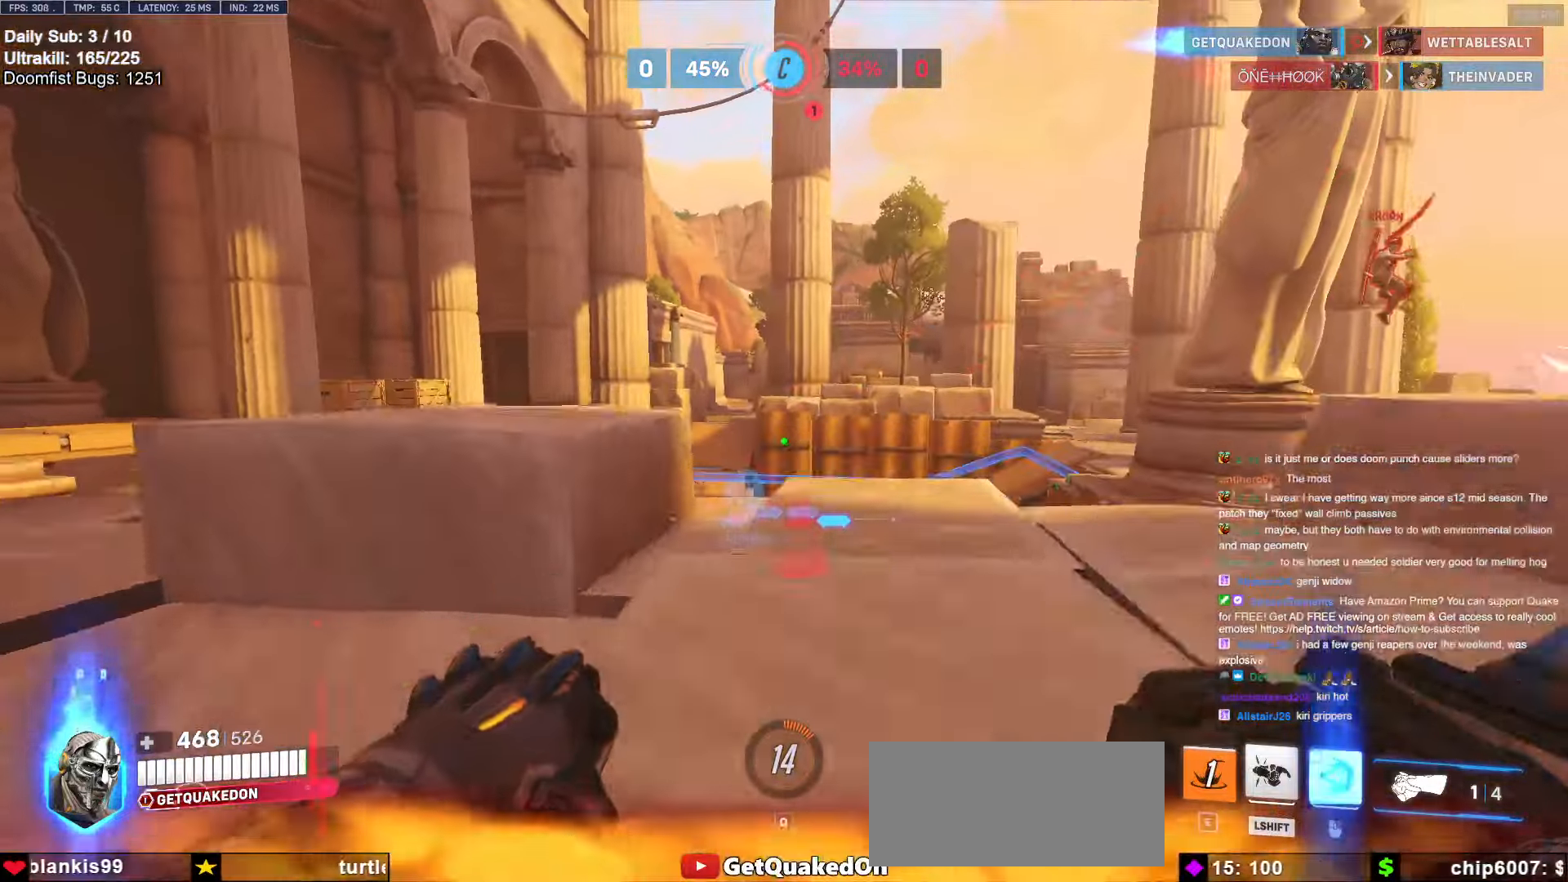
{"keys": ["space", "w"], "mouse": ["left"], "events": [[134, "space", "up"], [167, "a", "down"], [317, "a", "up"], [417, "space", "down"], [450, "mouse_left", "down"]]}
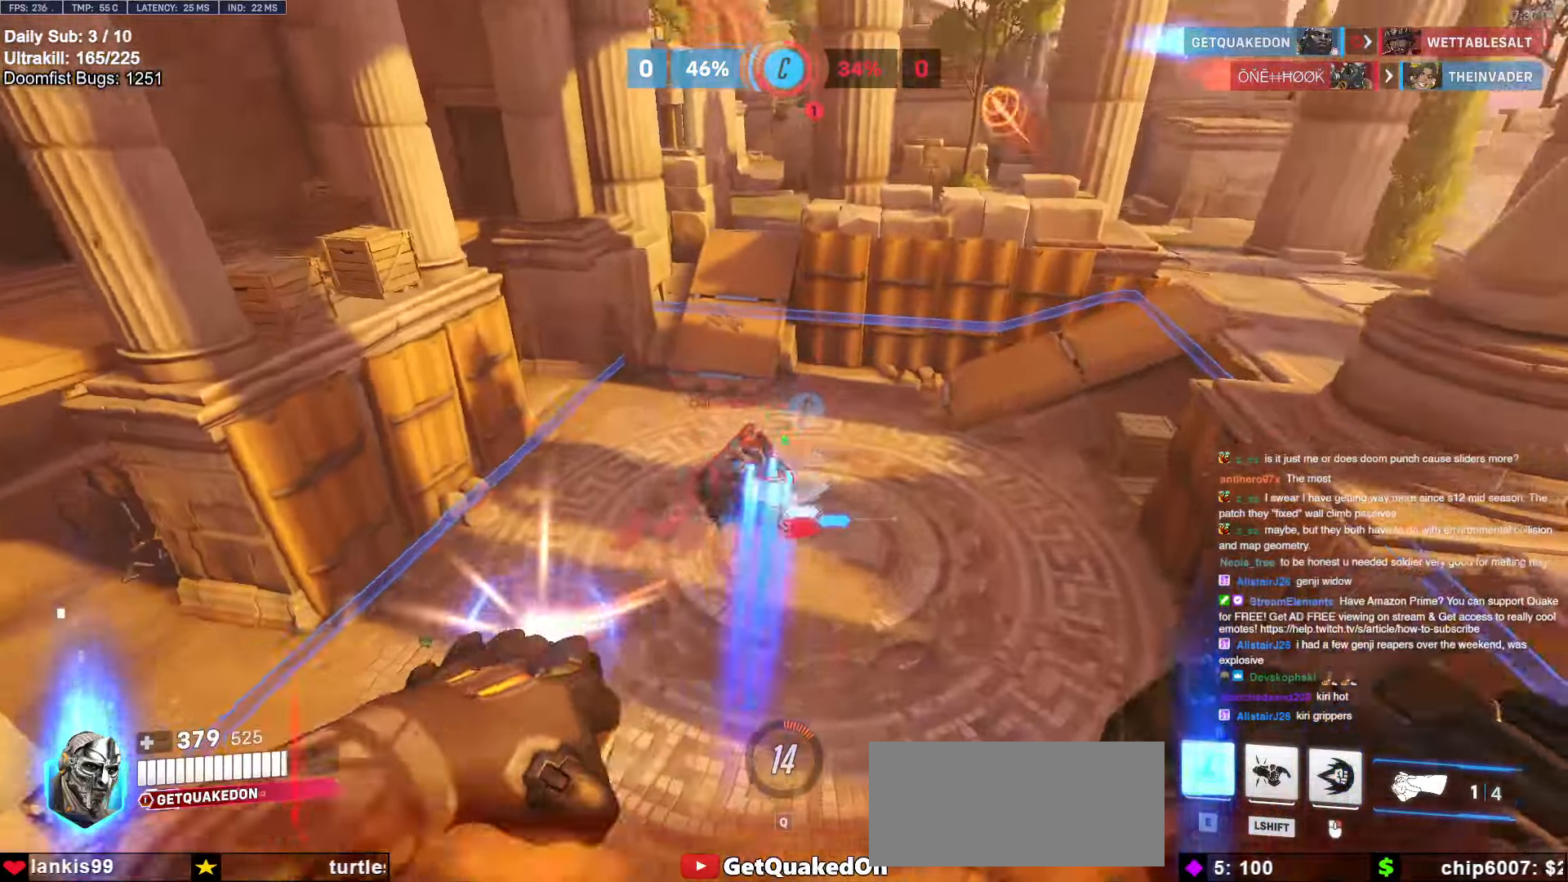
{"keys": ["d"], "mouse": [], "events": [[34, "d", "down"], [34, "space", "up"], [134, "mouse_left", "up"], [134, "w", "up"], [284, "mouse_left", "down"], [434, "mouse_left", "up"]]}
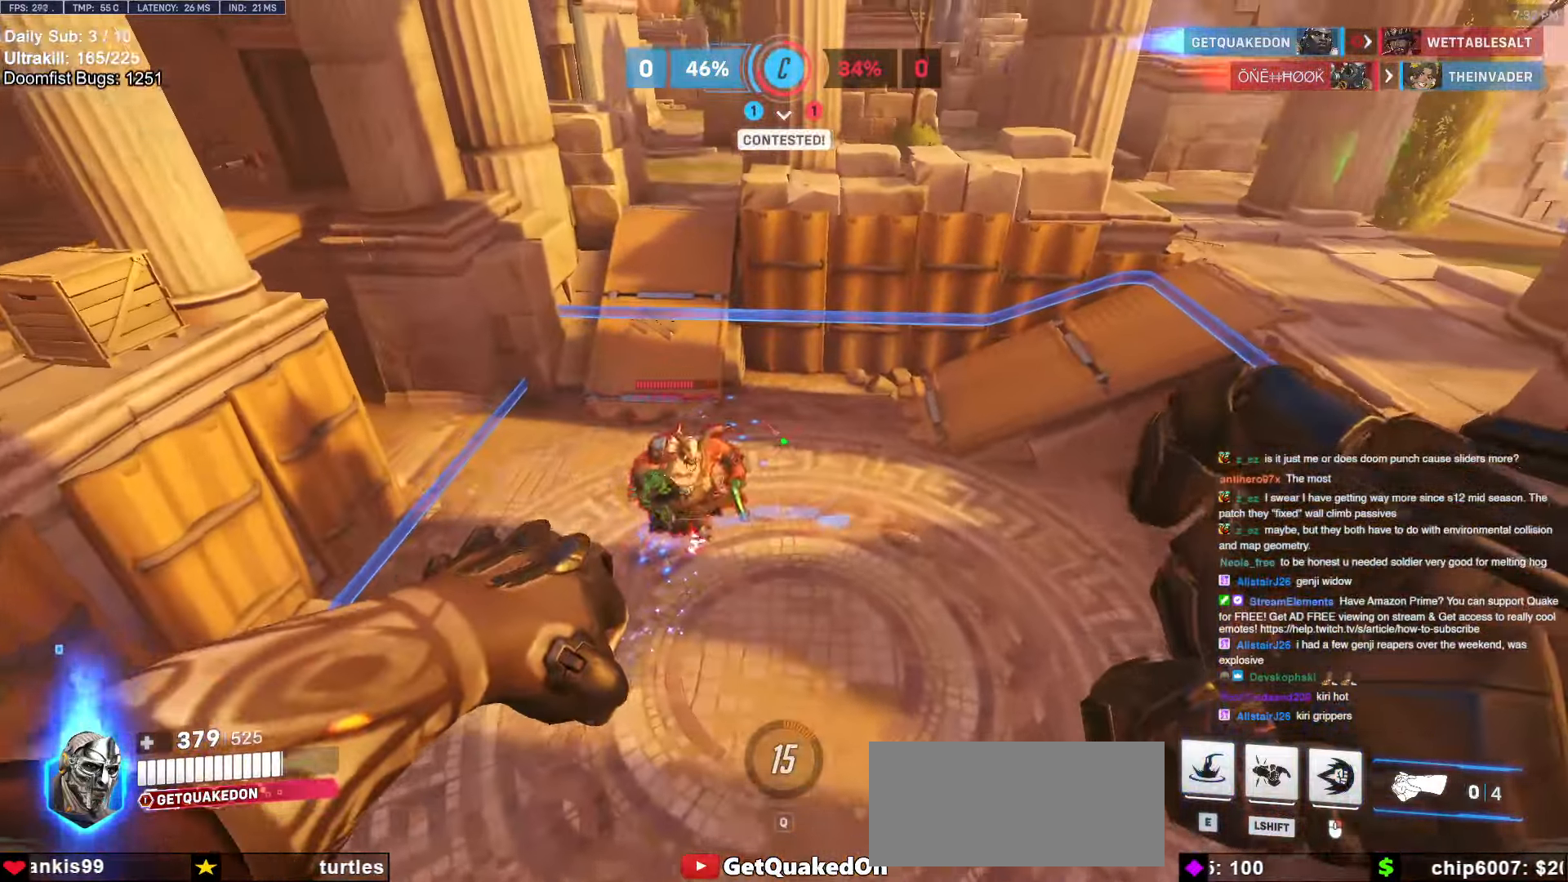
{"keys": ["d", "w"], "mouse": [], "events": [[117, "mouse_left", "down"], [150, "mouse_right", "down"], [300, "mouse_left", "up"], [434, "w", "down"], [484, "mouse_right", "up"]]}
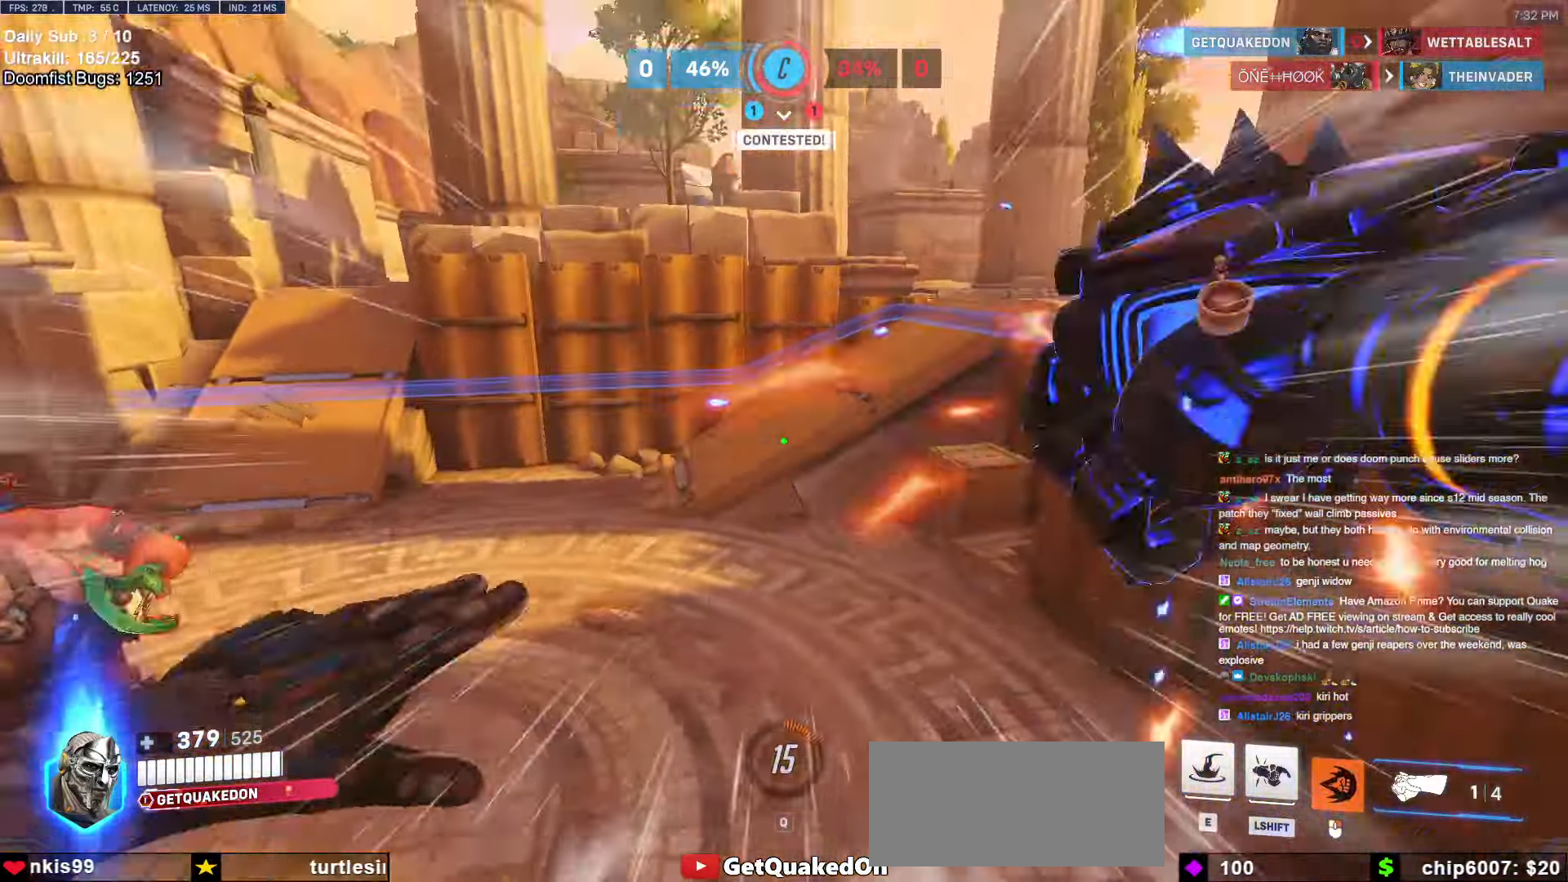
{"keys": ["a"], "mouse": [], "events": [[34, "space", "down"], [134, "space", "up"], [184, "space", "down"], [217, "space", "up"], [267, "w", "up"], [450, "a", "down"], [450, "d", "up"]]}
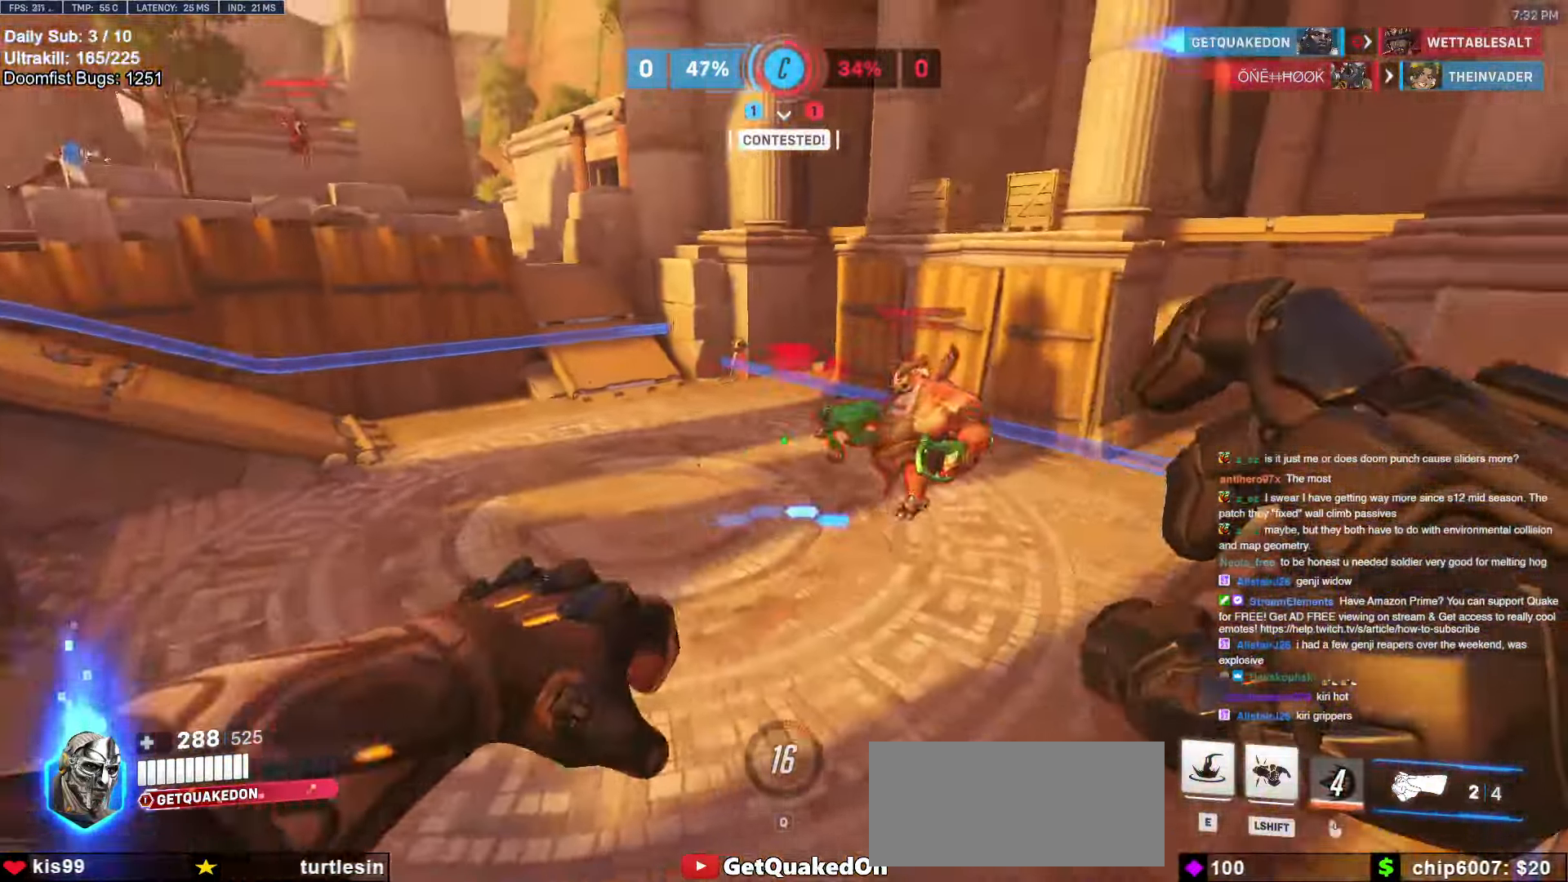
{"keys": ["d"], "mouse": [], "events": [[134, "mouse_left", "down"], [284, "mouse_left", "up"], [384, "shift", "down"], [417, "a", "up"], [417, "d", "down"], [467, "shift", "up"]]}
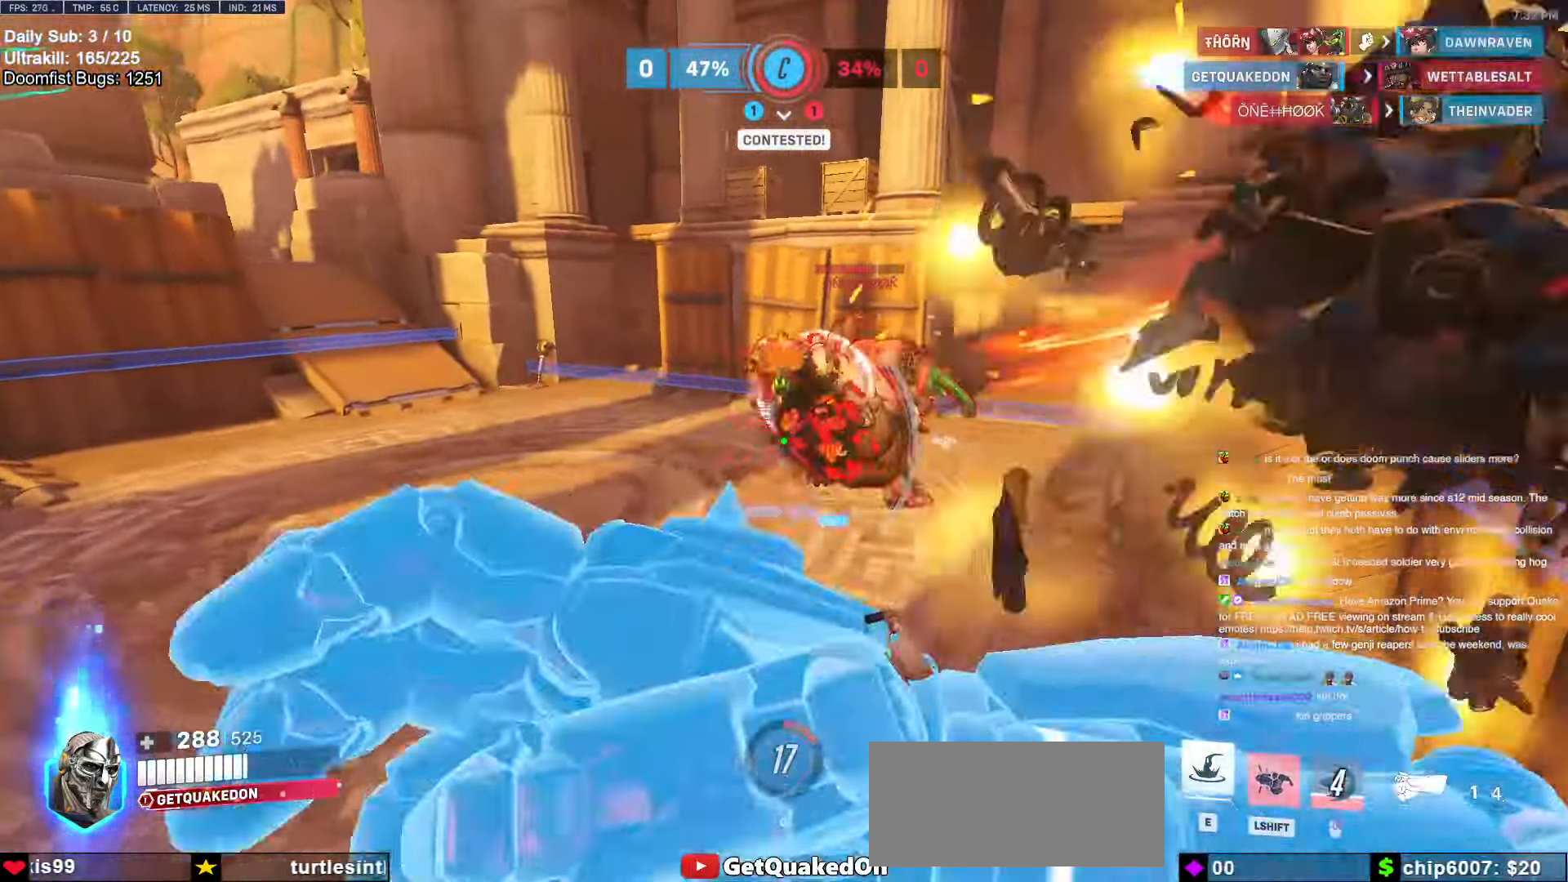
{"keys": ["e", "w"], "mouse": [], "events": [[100, "a", "down"], [100, "d", "up"], [350, "w", "down"], [400, "a", "up"], [434, "e", "down"]]}
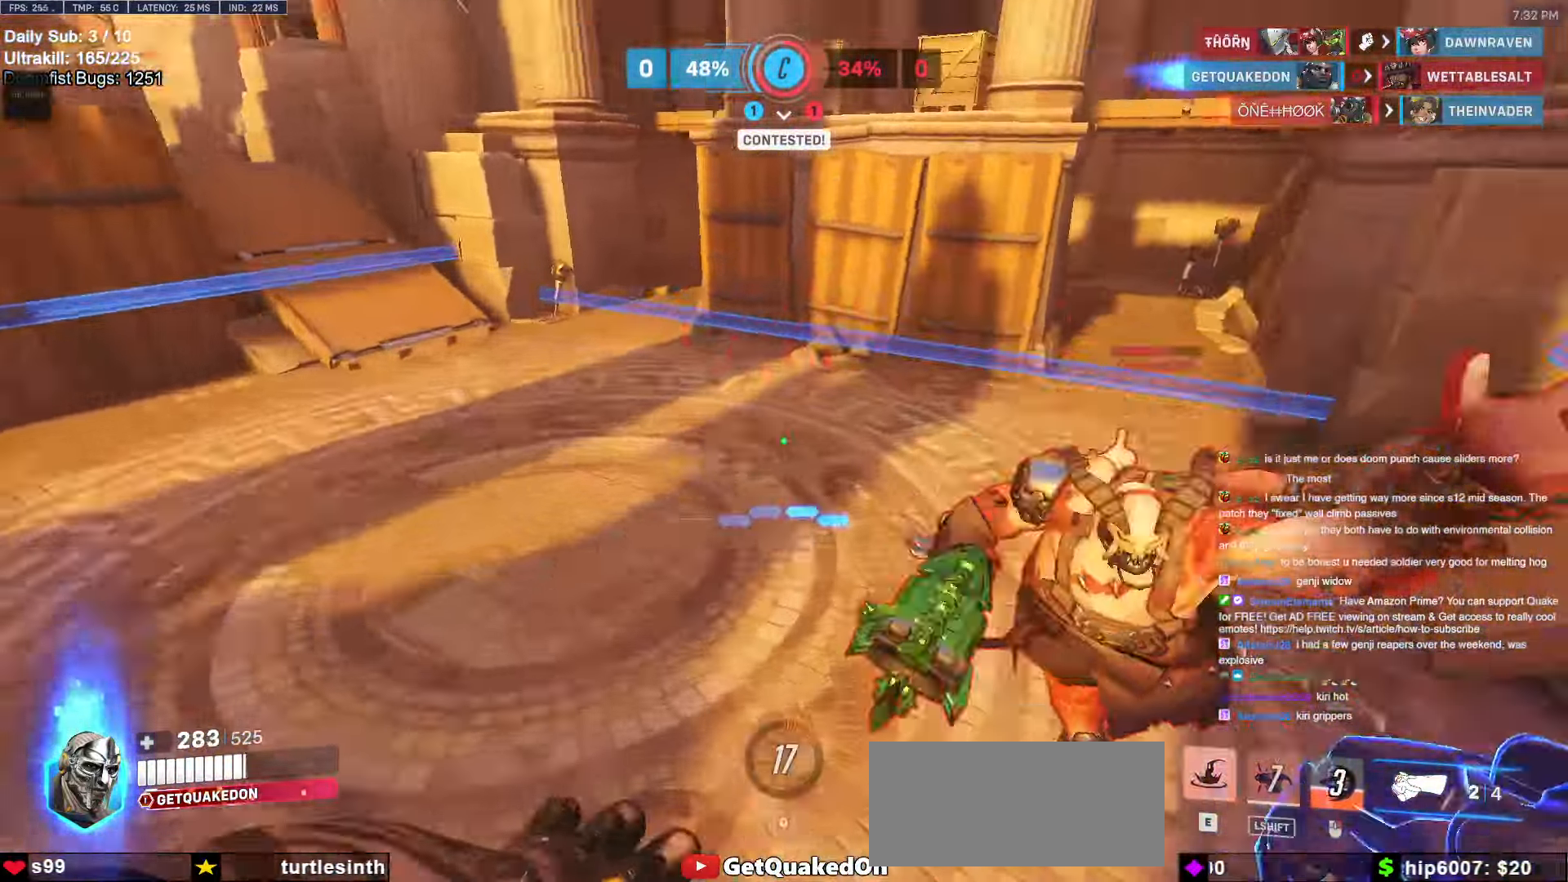
{"keys": ["d", "w"], "mouse": [], "events": [[34, "e", "up"], [34, "w", "up"], [134, "s", "down"], [317, "s", "up"], [450, "d", "down"], [450, "w", "down"]]}
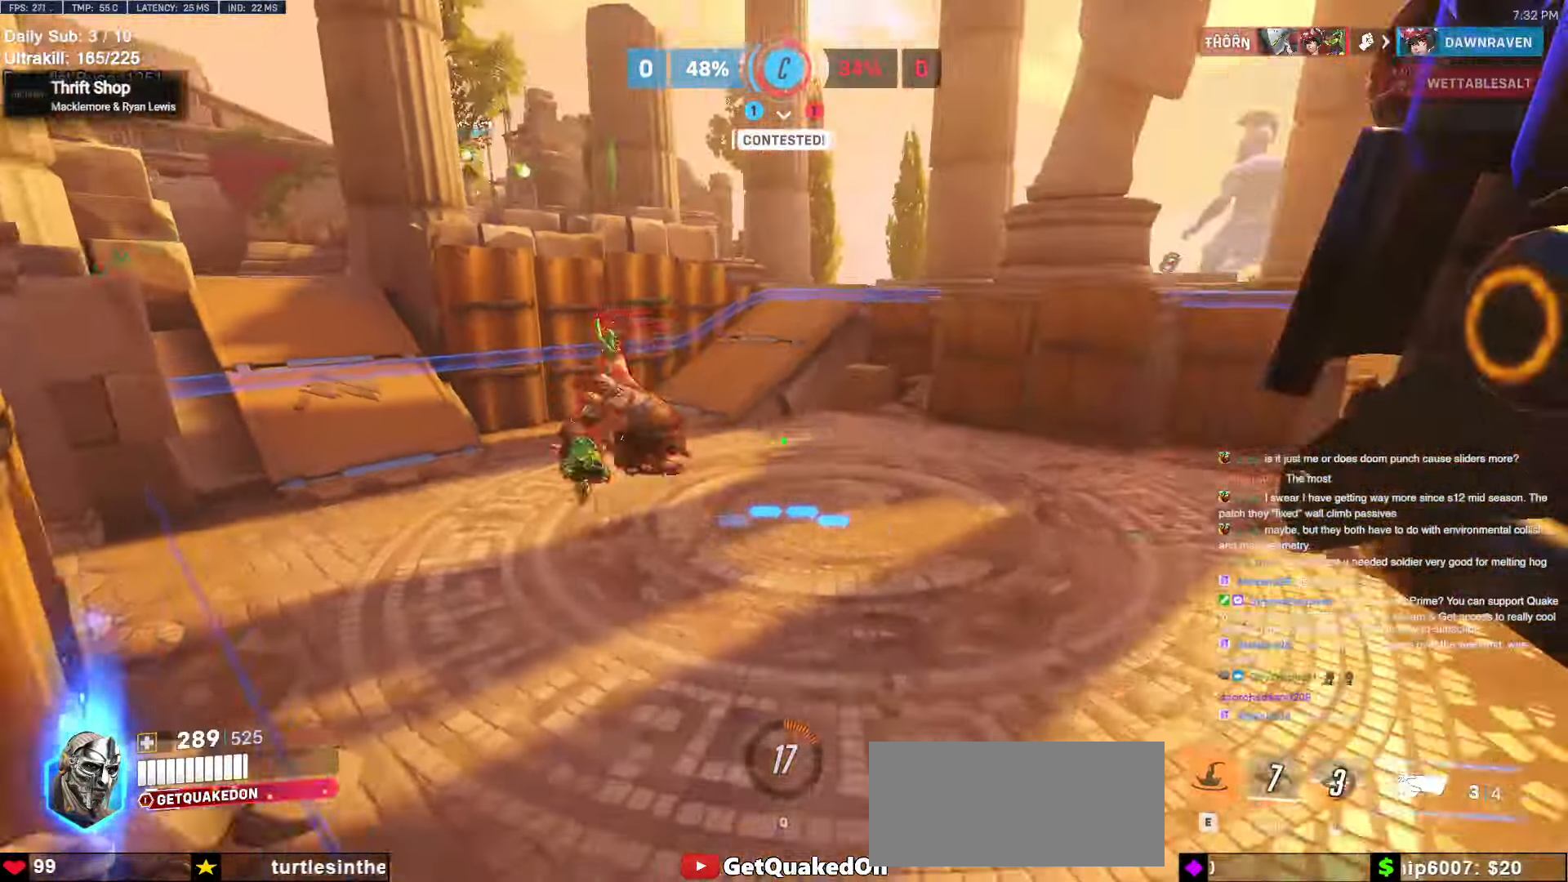
{"keys": ["d", "w"], "mouse": [], "events": [[50, "d", "up"], [284, "d", "down"], [417, "d", "up"], [467, "d", "down"]]}
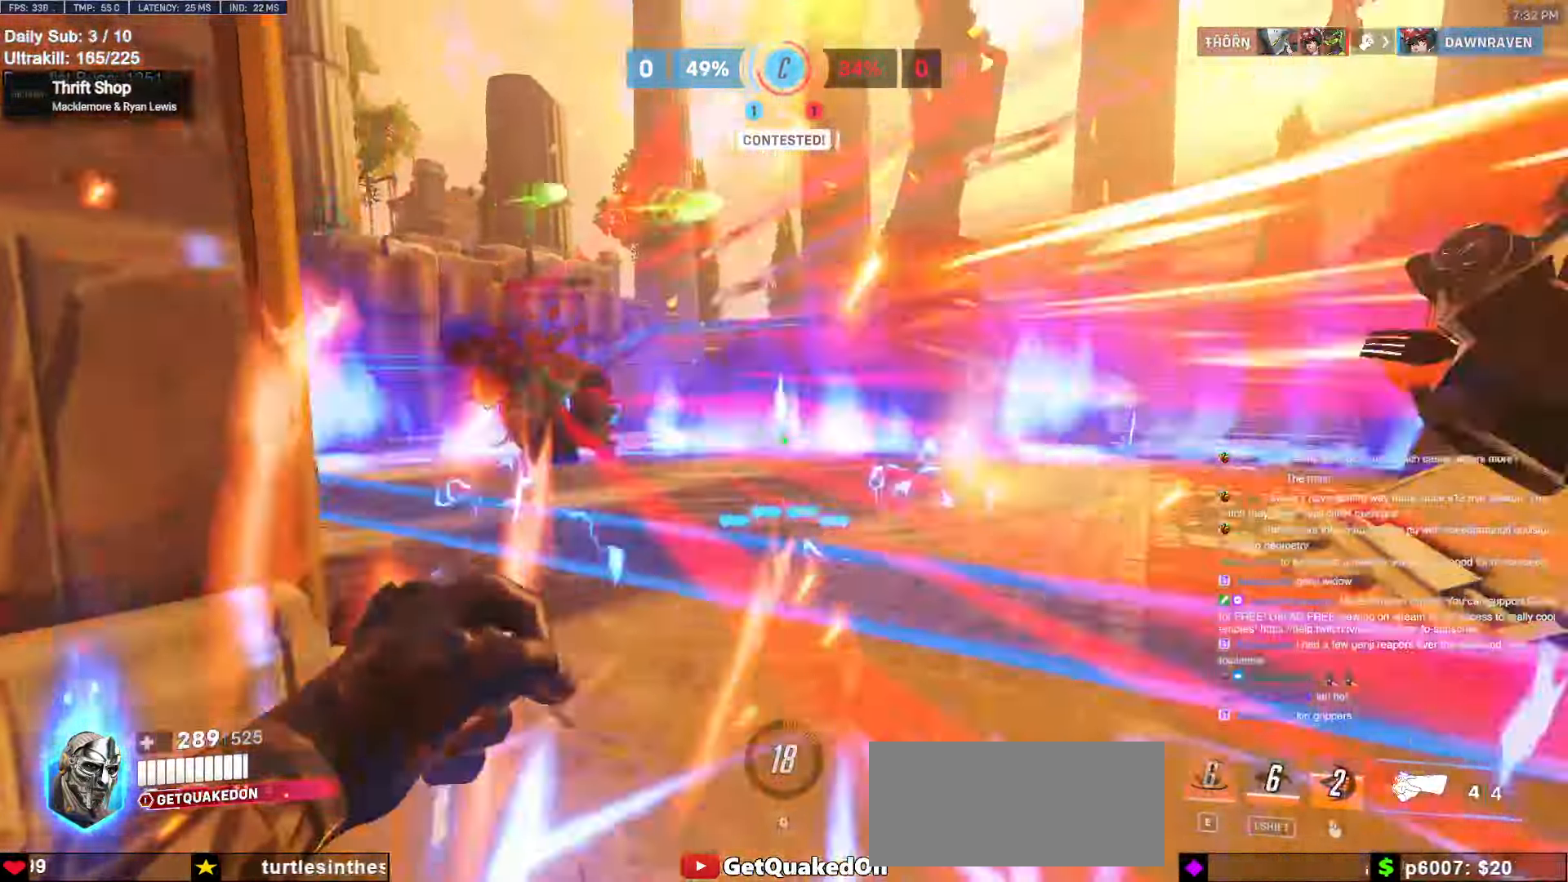
{"keys": ["d", "w"], "mouse": ["left"], "events": [[117, "mouse_left", "down"], [250, "mouse_left", "up"], [434, "mouse_left", "down"]]}
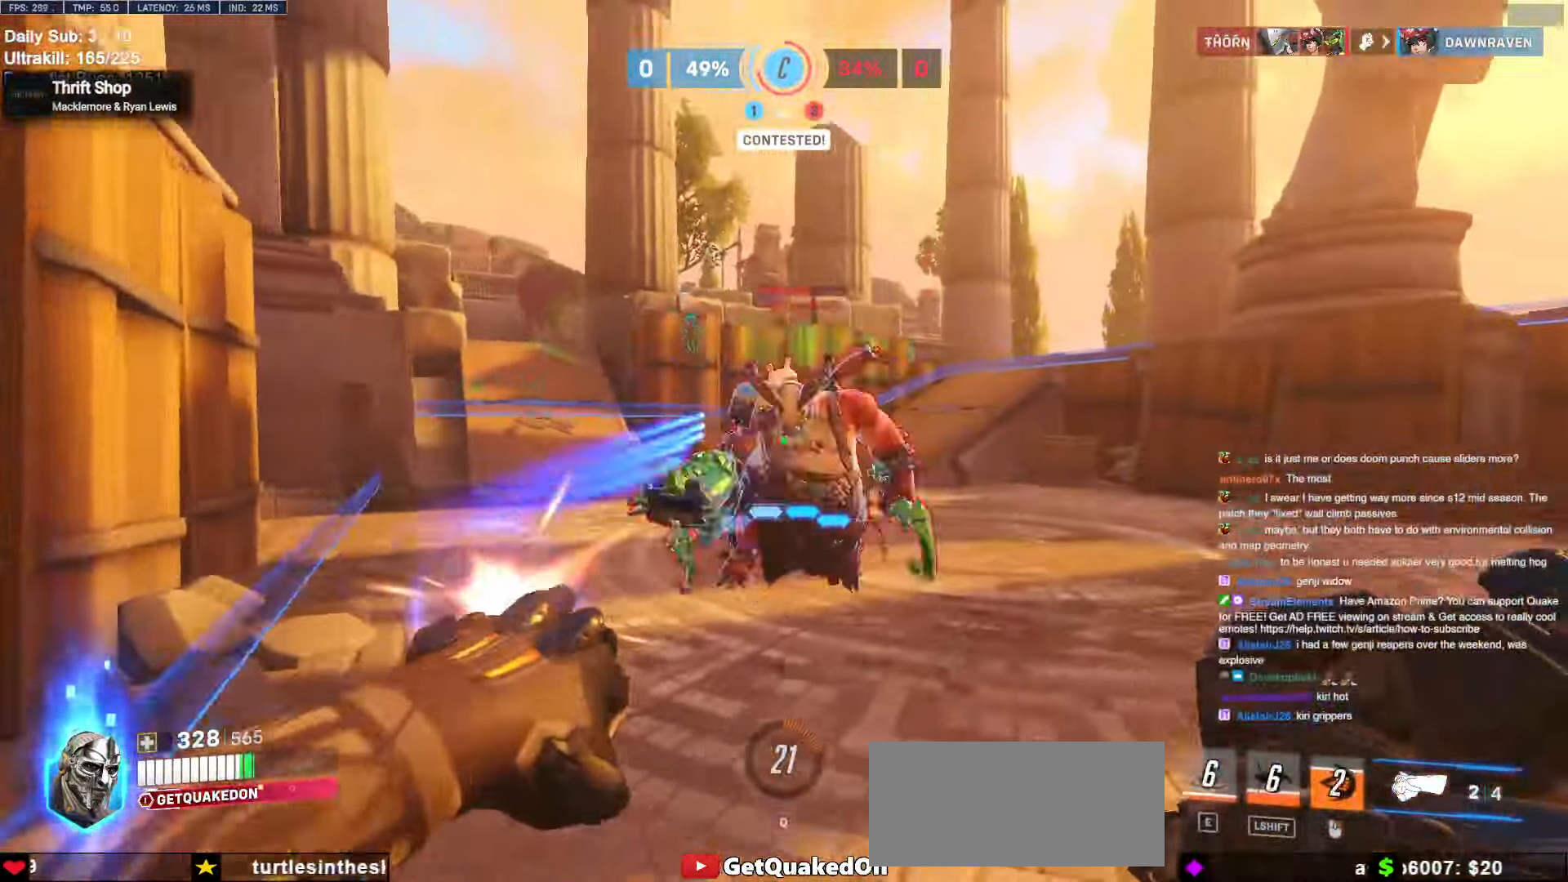
{"keys": ["a", "space"], "mouse": ["right"], "events": [[67, "mouse_left", "up"], [117, "w", "up"], [217, "a", "down"], [217, "d", "up"], [217, "w", "down"], [267, "mouse_left", "down"], [400, "mouse_left", "up"], [400, "space", "down"], [450, "mouse_right", "down"], [450, "w", "up"]]}
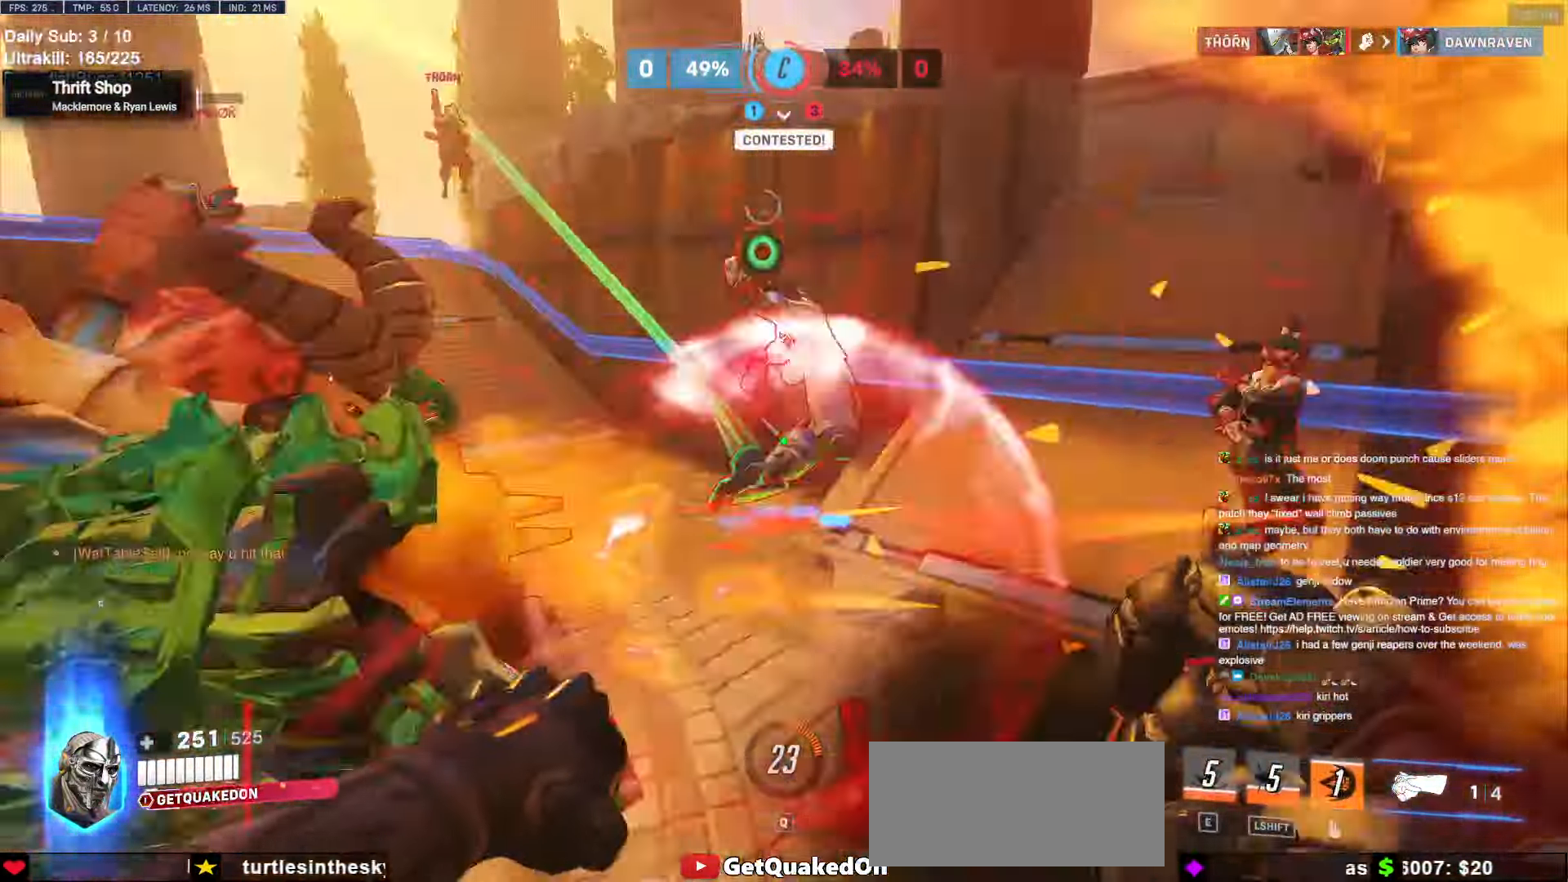
{"keys": ["s"], "mouse": ["right"], "events": [[50, "space", "up"], [184, "s", "down"], [417, "a", "up"]]}
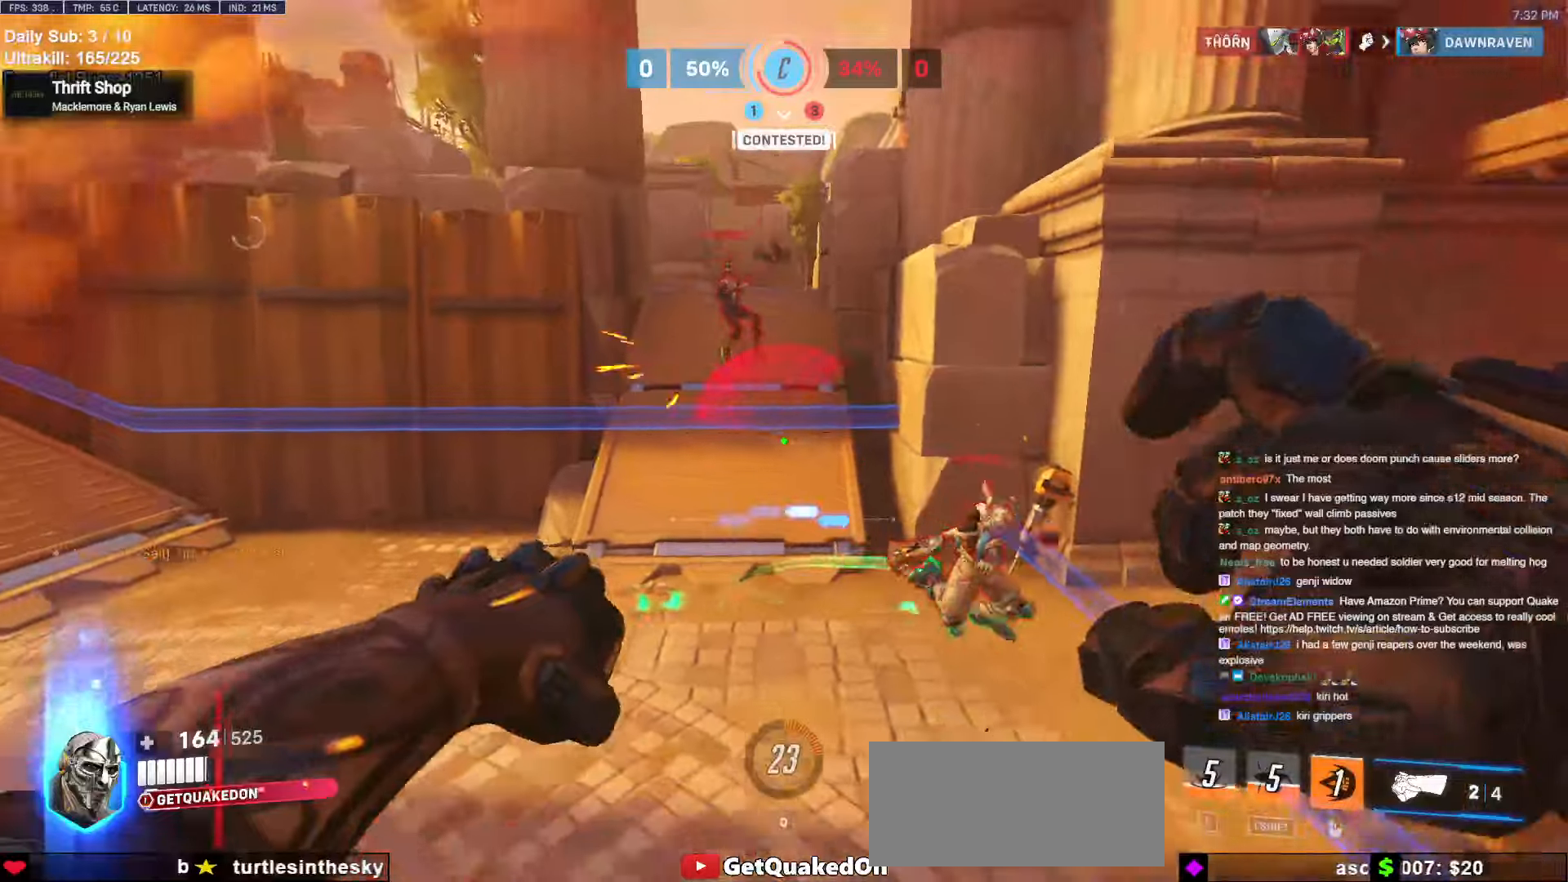
{"keys": ["w"], "mouse": [], "events": [[67, "d", "down"], [200, "s", "up"], [384, "mouse_right", "up"], [384, "w", "down"], [434, "d", "up"]]}
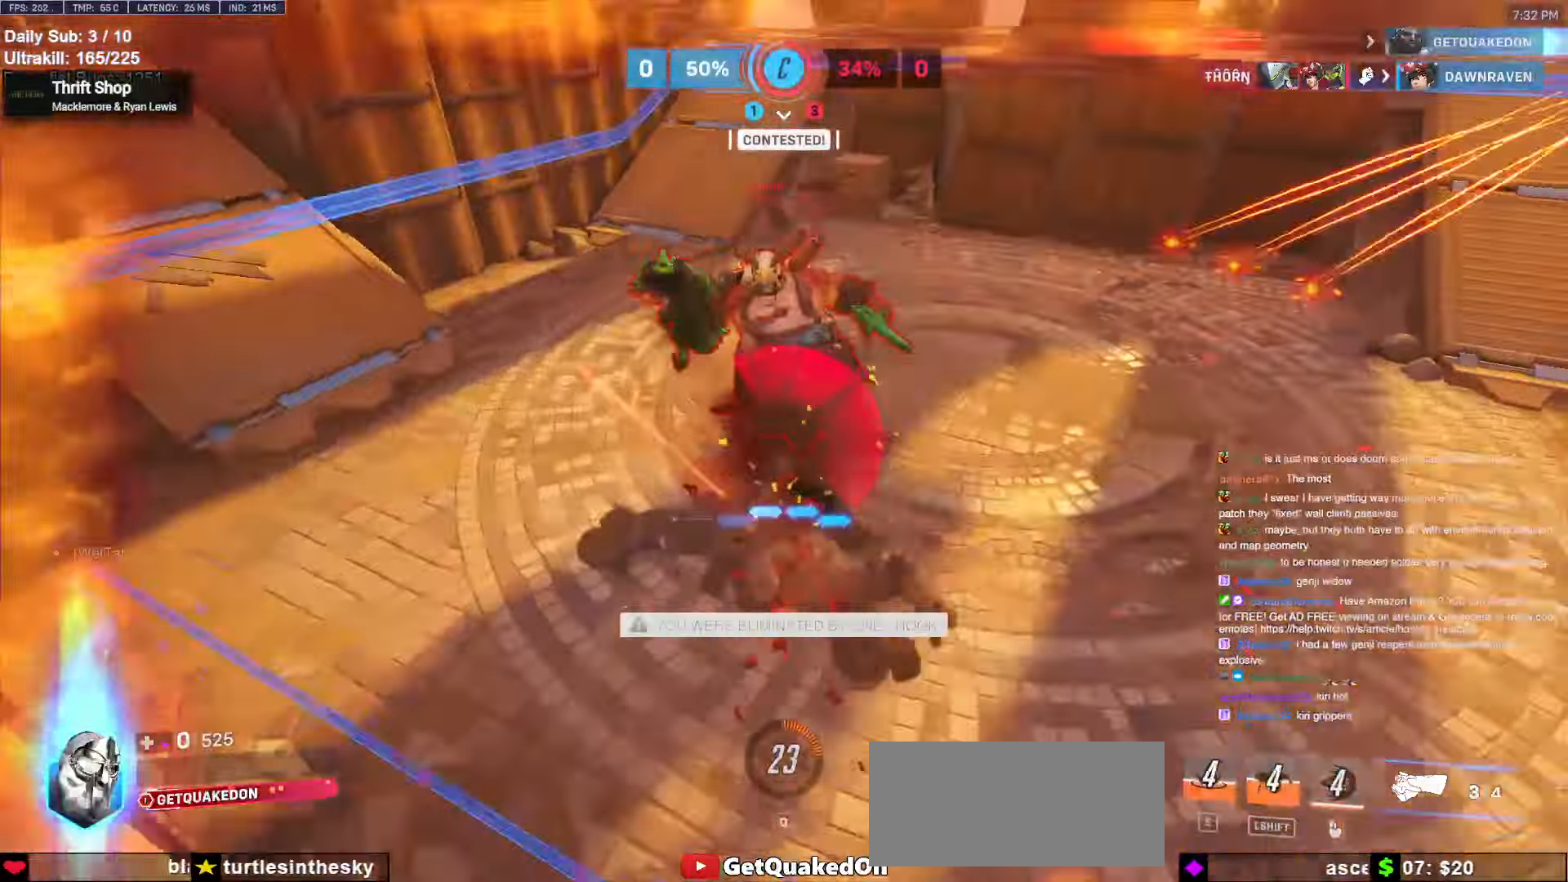
{"keys": [], "mouse": [], "events": [[350, "w", "up"]]}
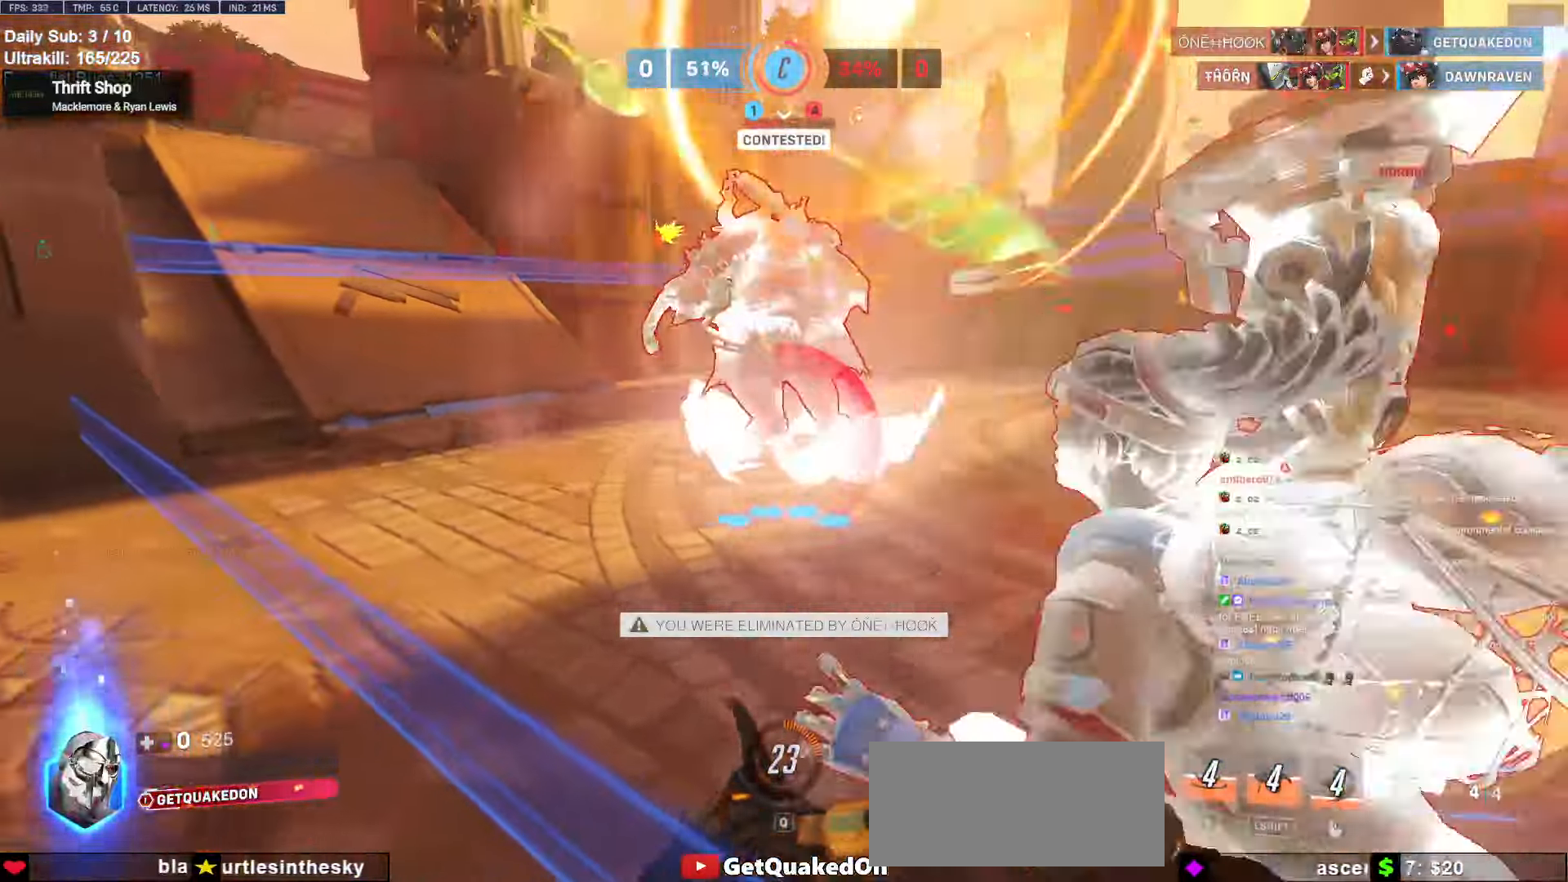
{"keys": [], "mouse": [], "events": []}
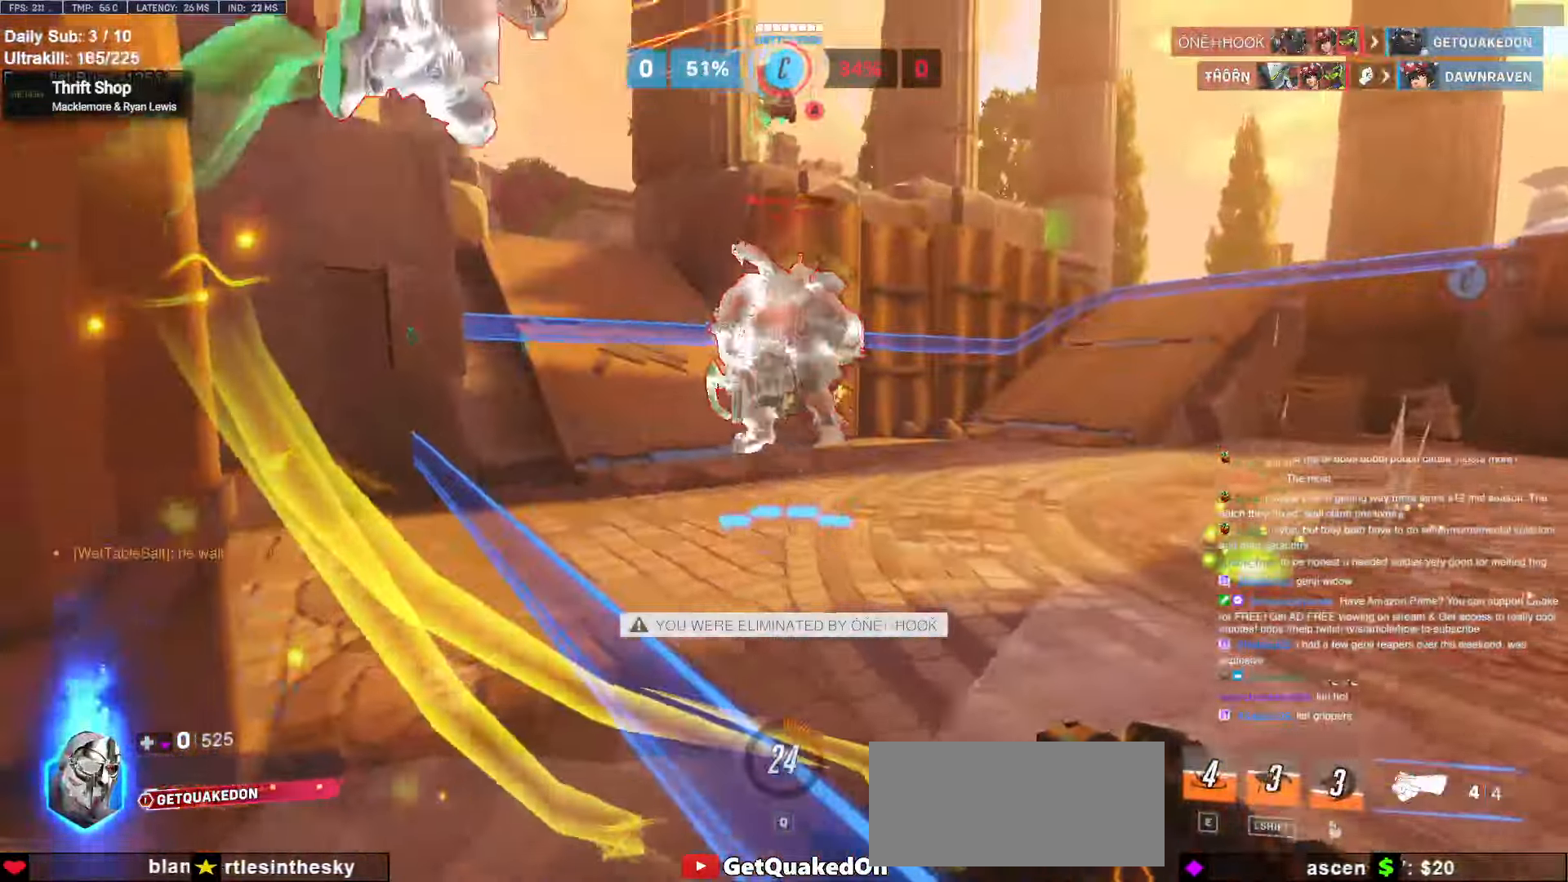
{"keys": [], "mouse": [], "events": []}
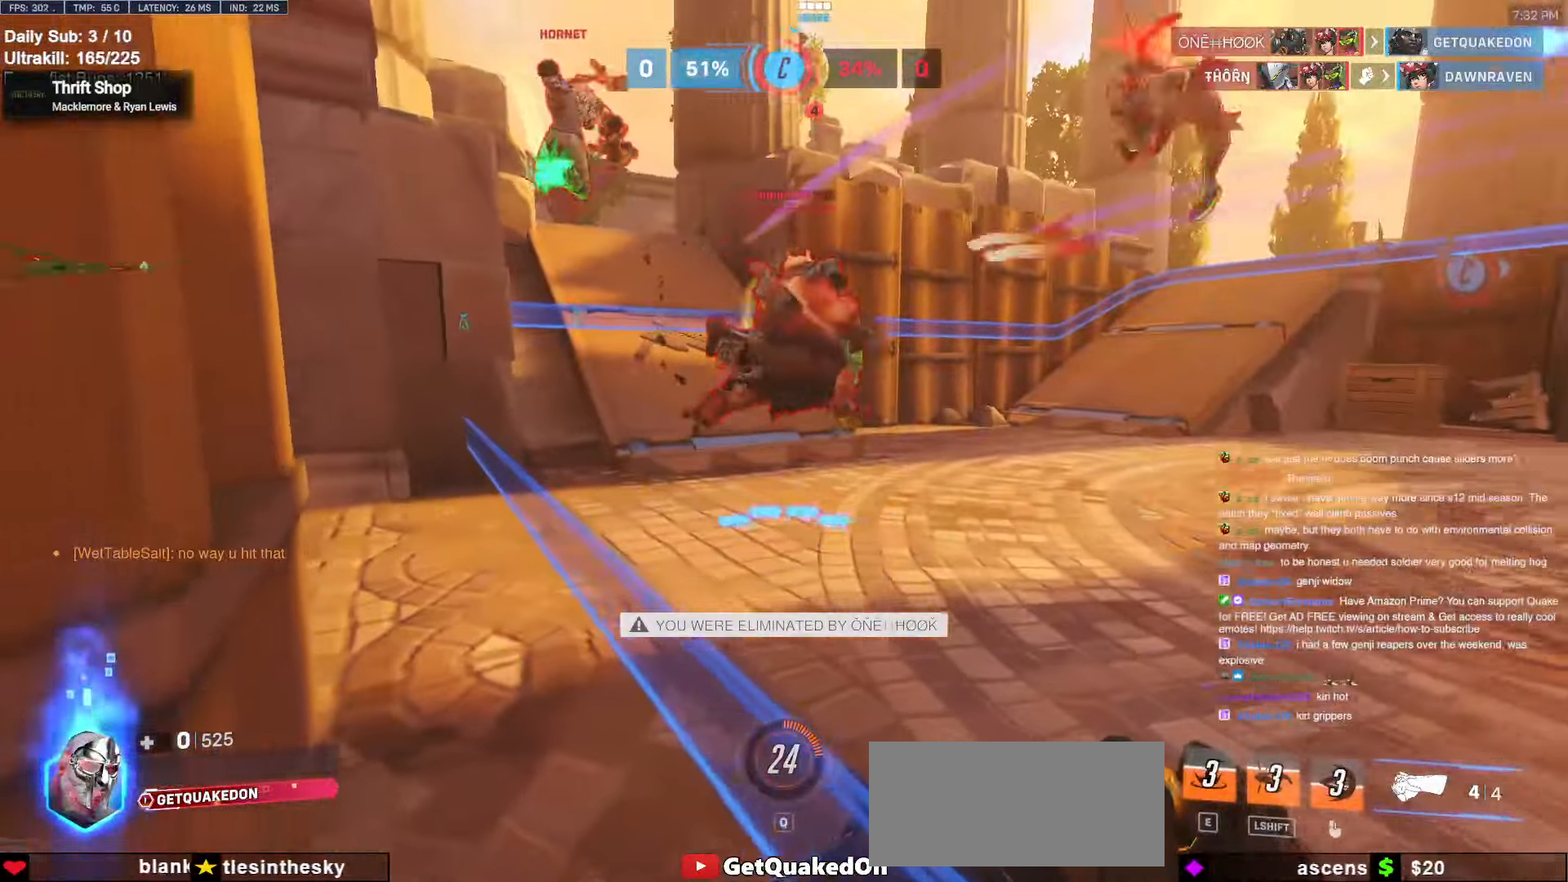
{"keys": [], "mouse": [], "events": []}
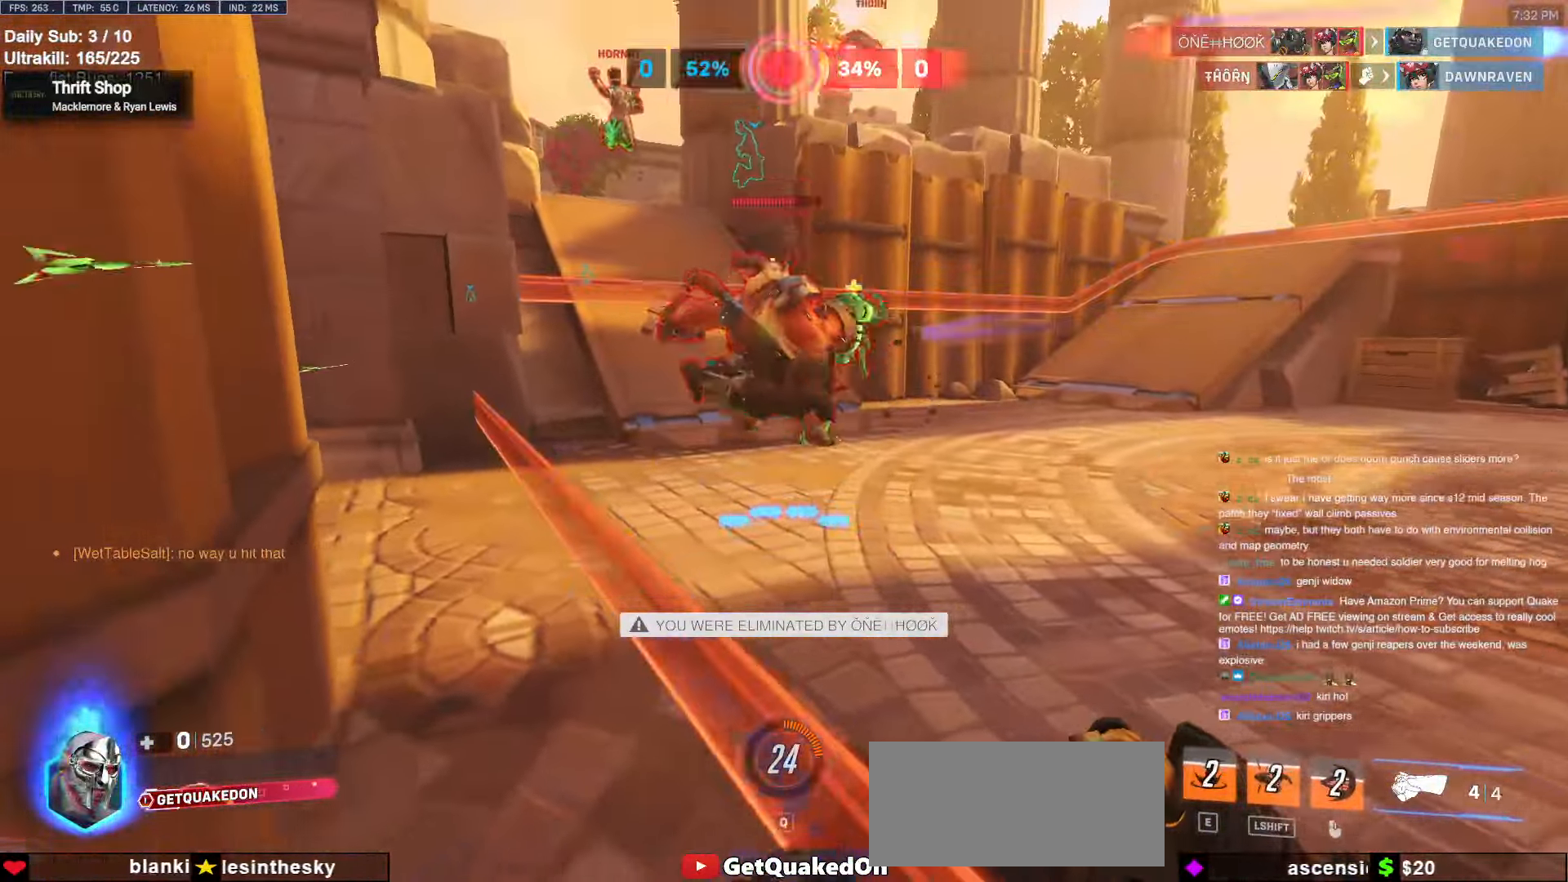
{"keys": [], "mouse": [], "events": [[84, "space", "down"], [184, "space", "up"]]}
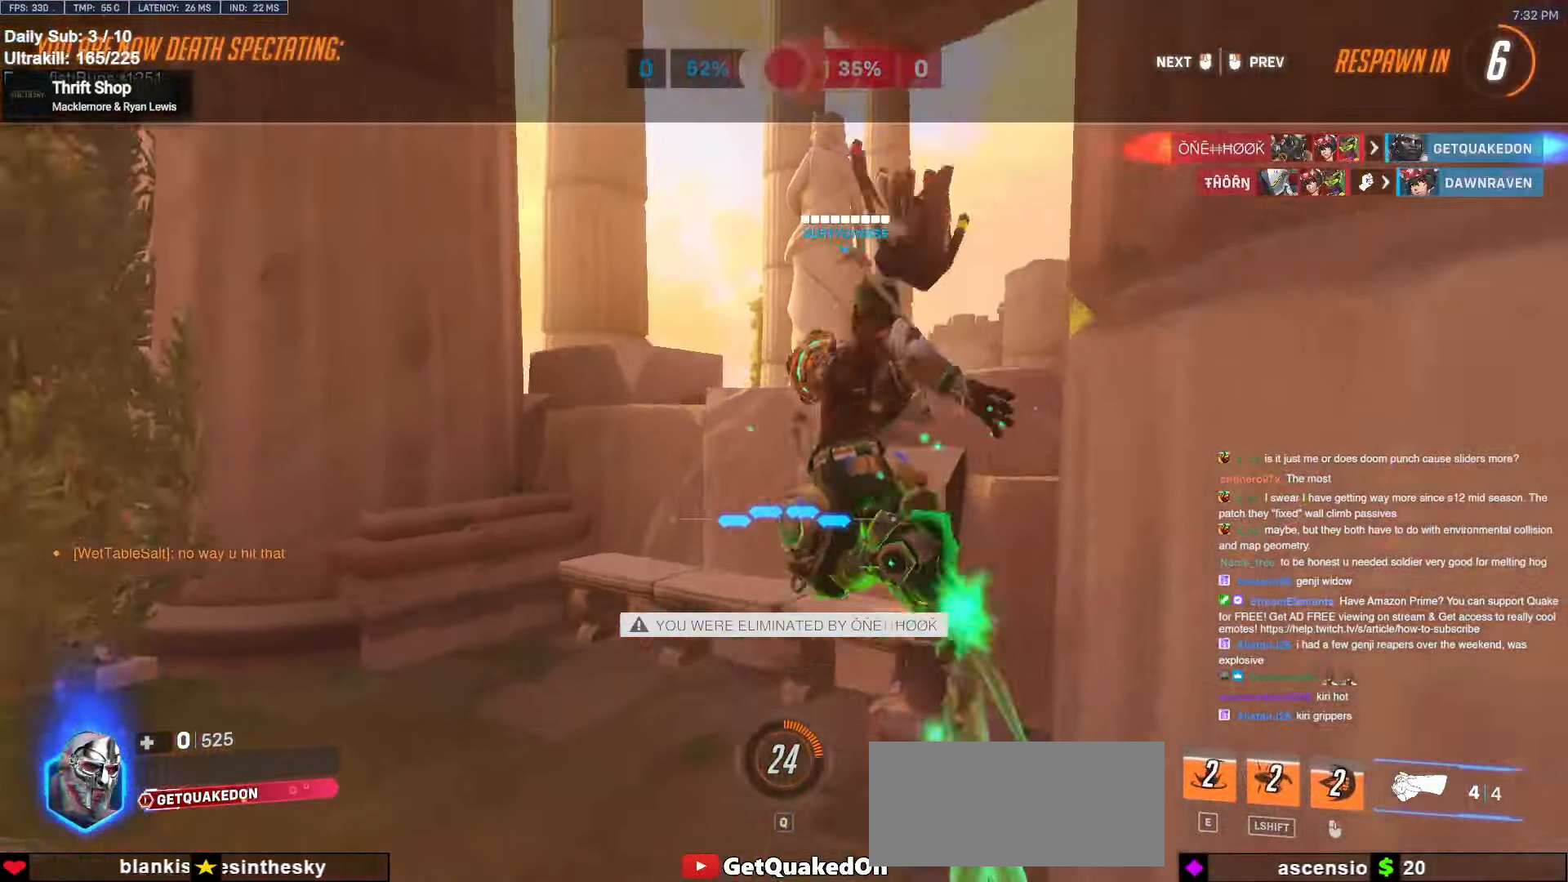
{"keys": [], "mouse": [], "events": [[284, "space", "down"], [384, "space", "up"]]}
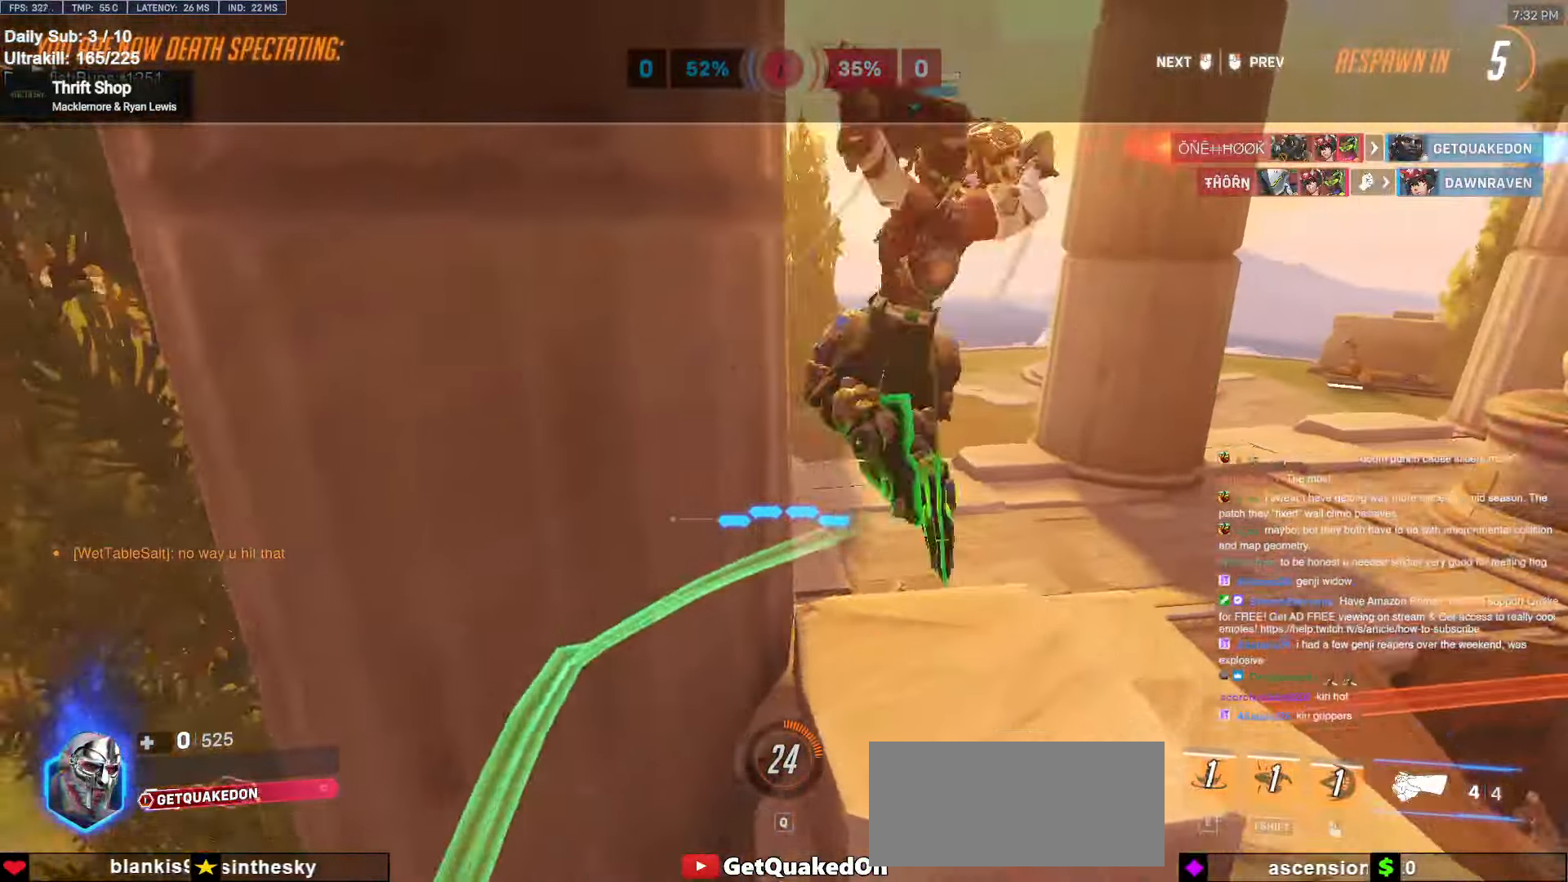
{"keys": [], "mouse": [], "events": []}
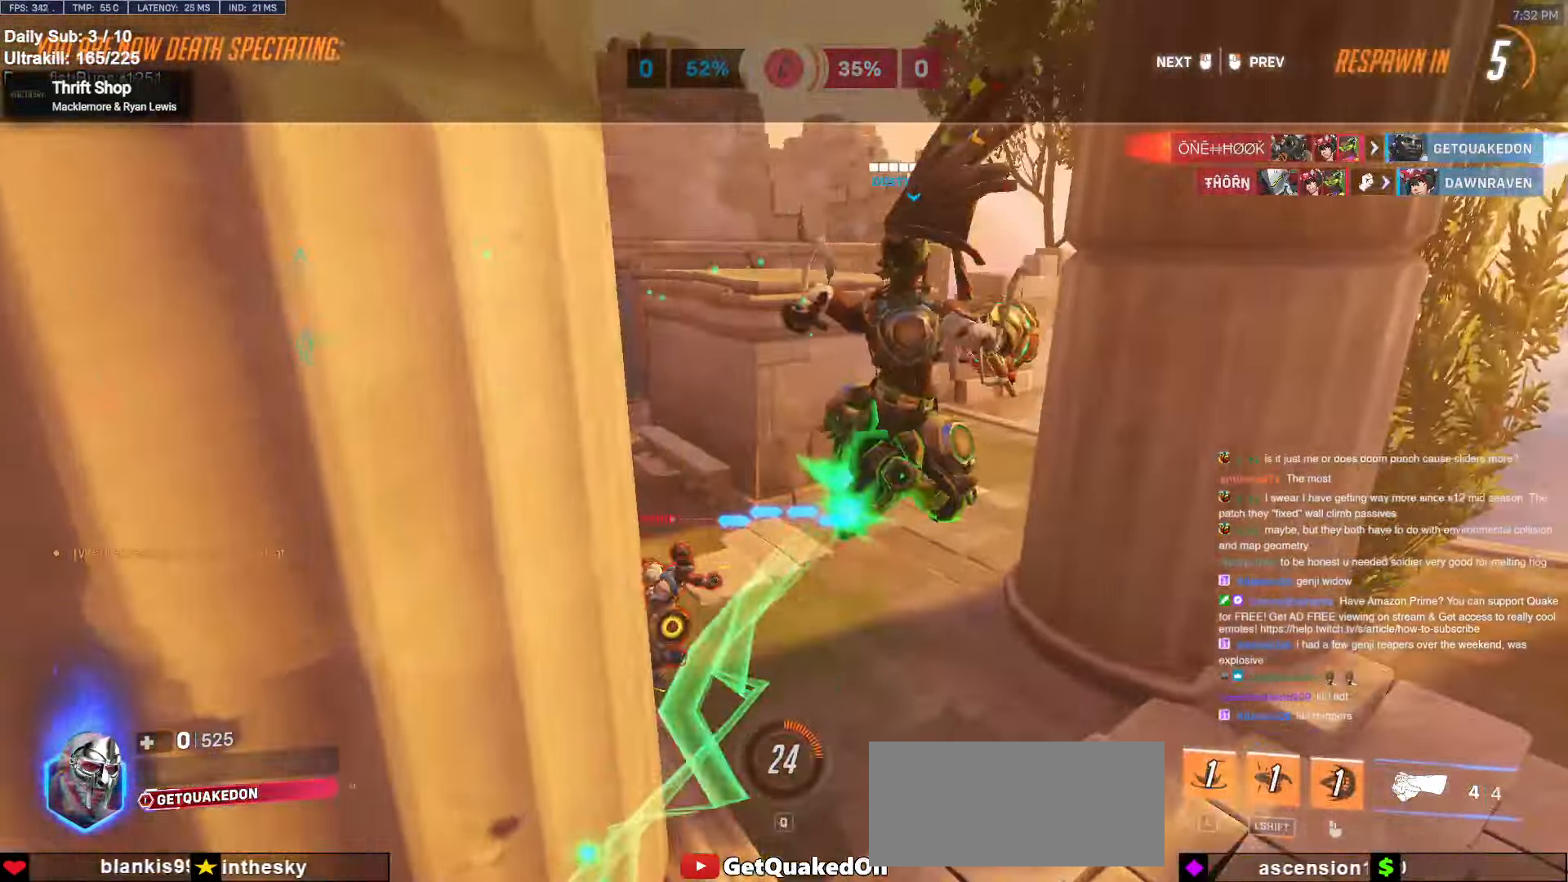
{"keys": [], "mouse": [], "events": []}
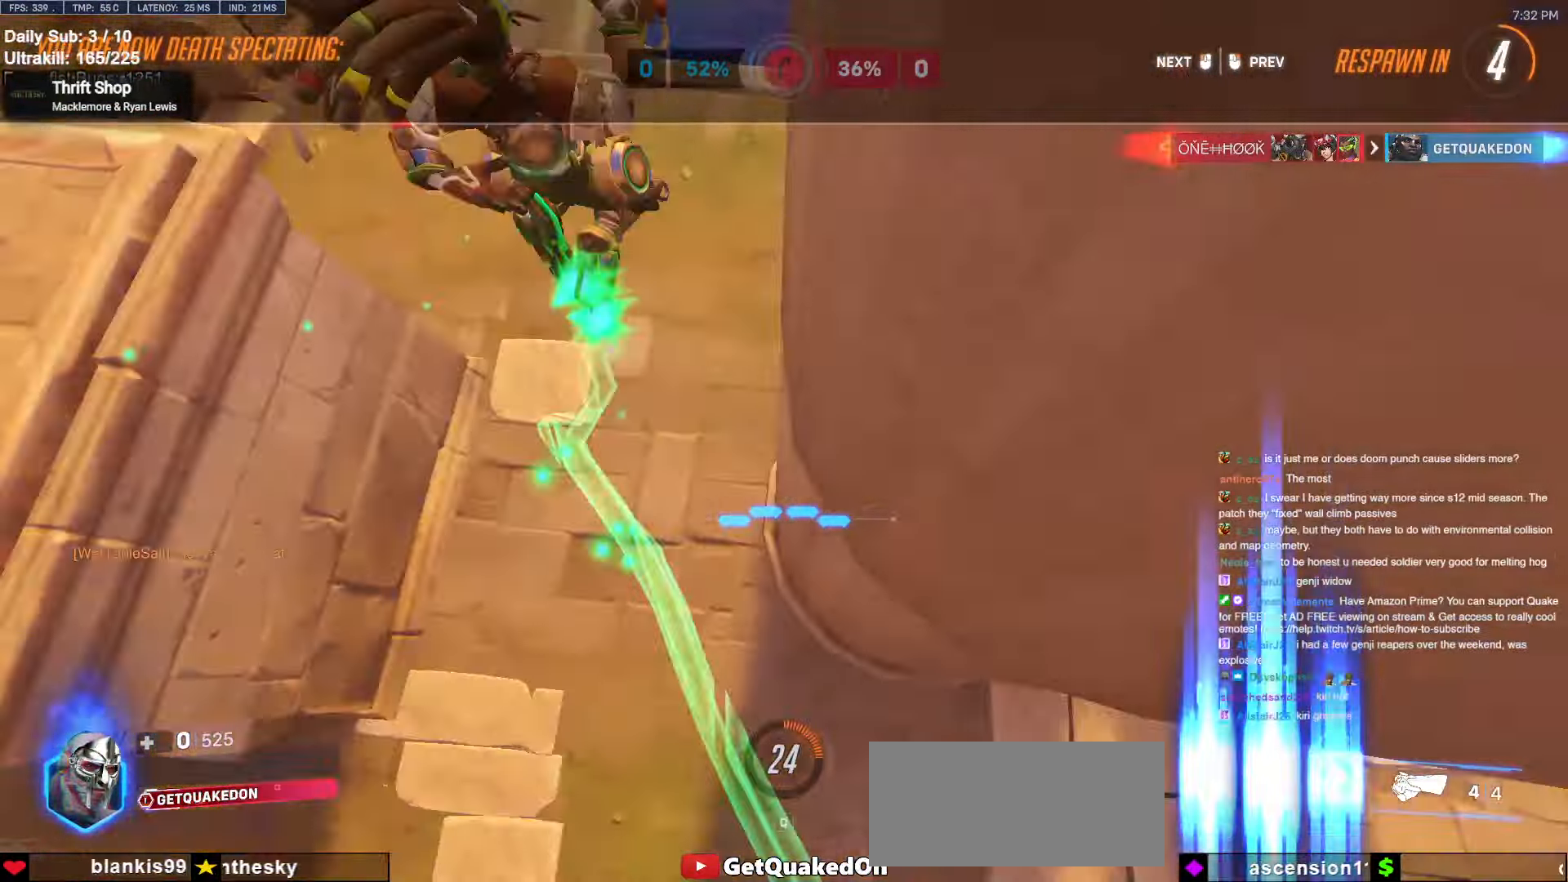
{"keys": [], "mouse": [], "events": []}
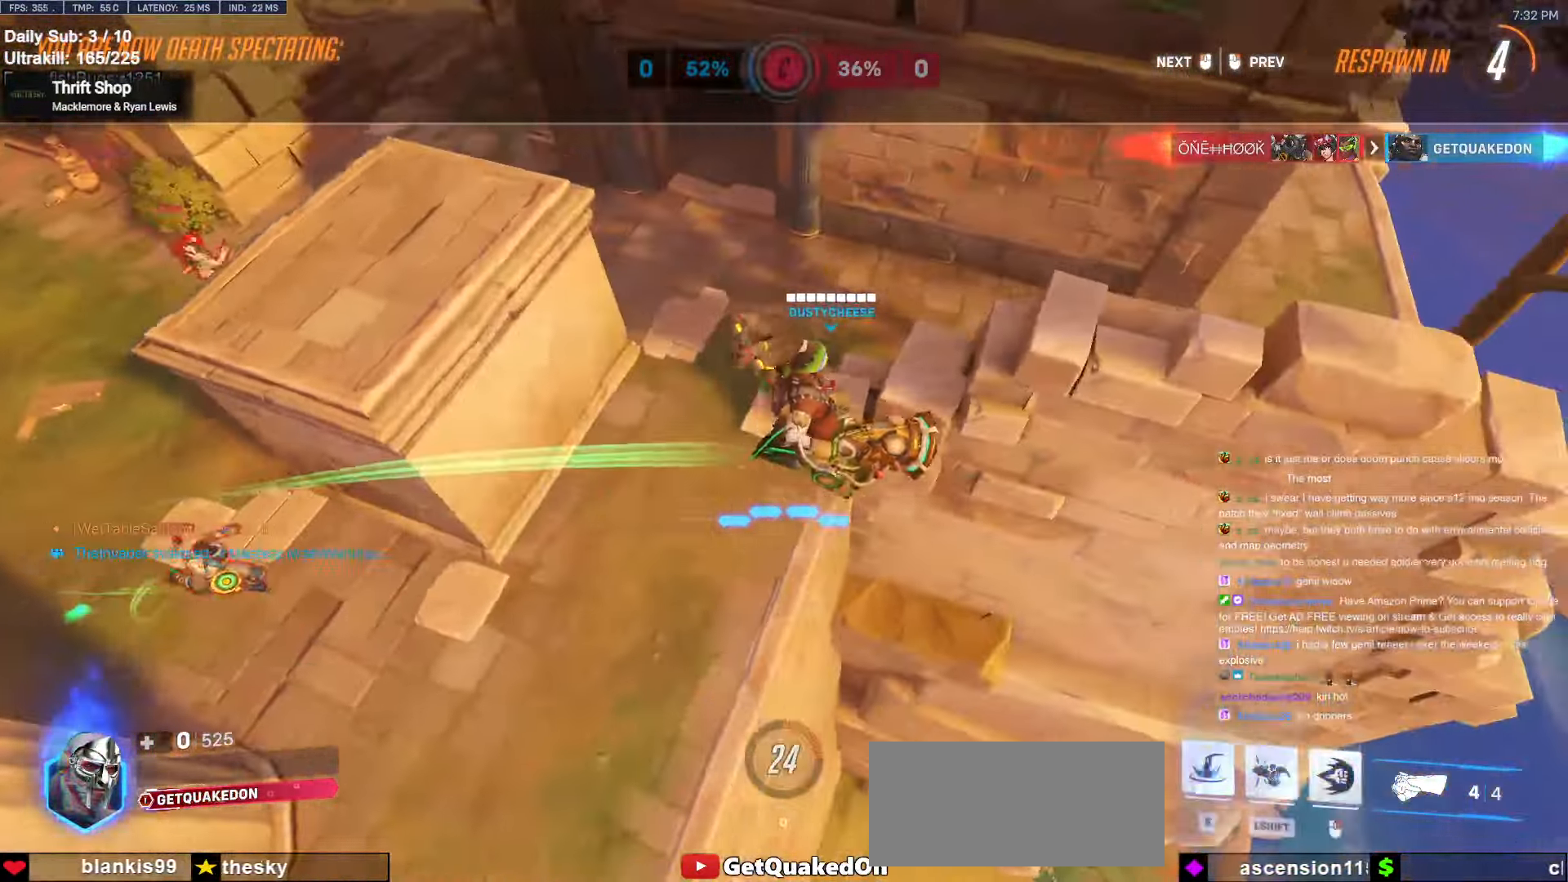
{"keys": ["w"], "mouse": [], "events": [[367, "w", "down"]]}